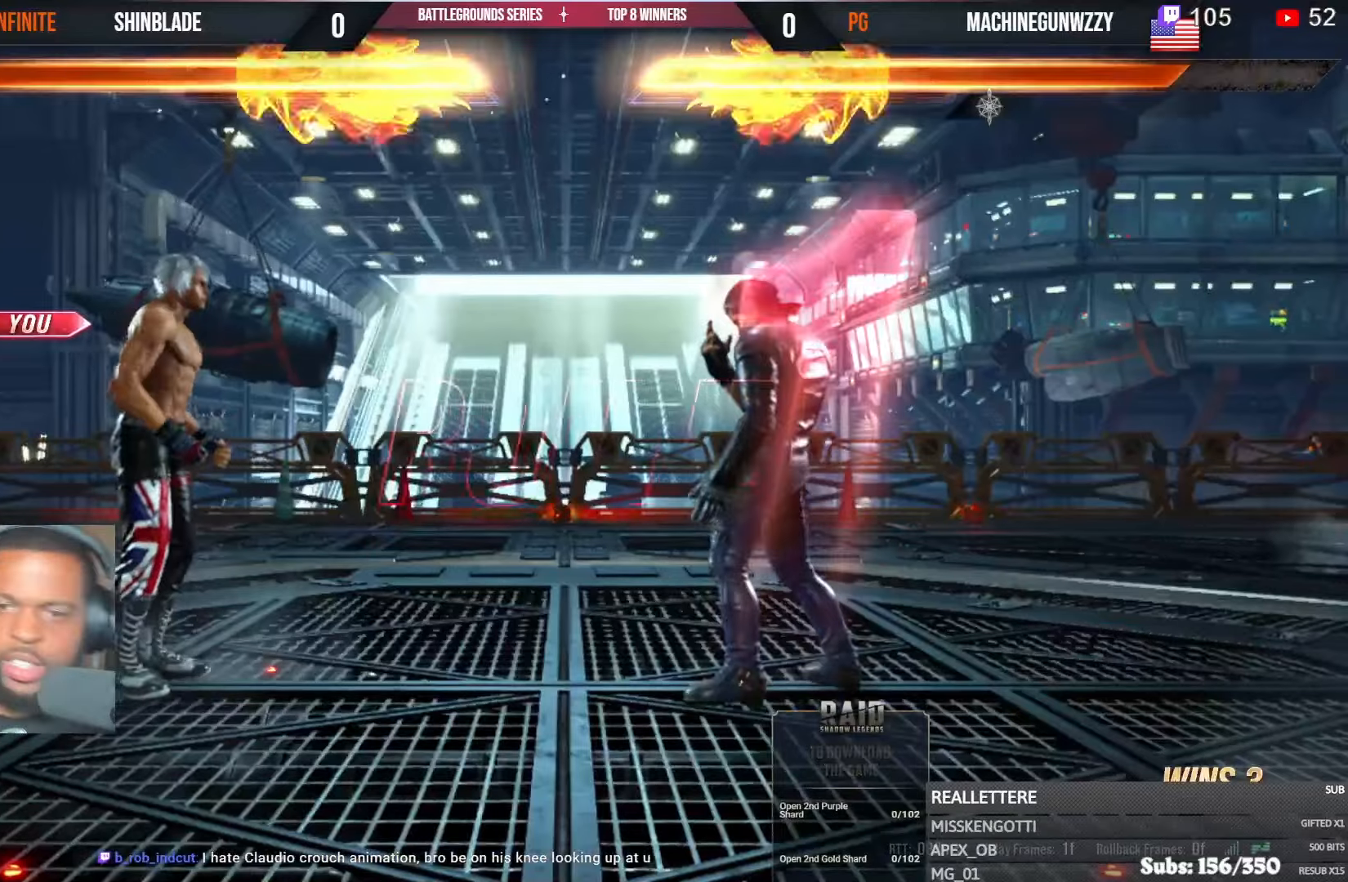
Gameplay with a controller (PlayStation layout); each line is a JSON object with the inputs held at the frame after it. "events" lists button and stick changes between this image and that frame as [ms after this image, input, new state], when the widget could be followed in between.
{"buttons": ["DPAD_UP", "START"], "left_stick": "center", "right_stick": "center", "events": [[467, "START", "down"], [484, "DPAD_UP", "down"]]}
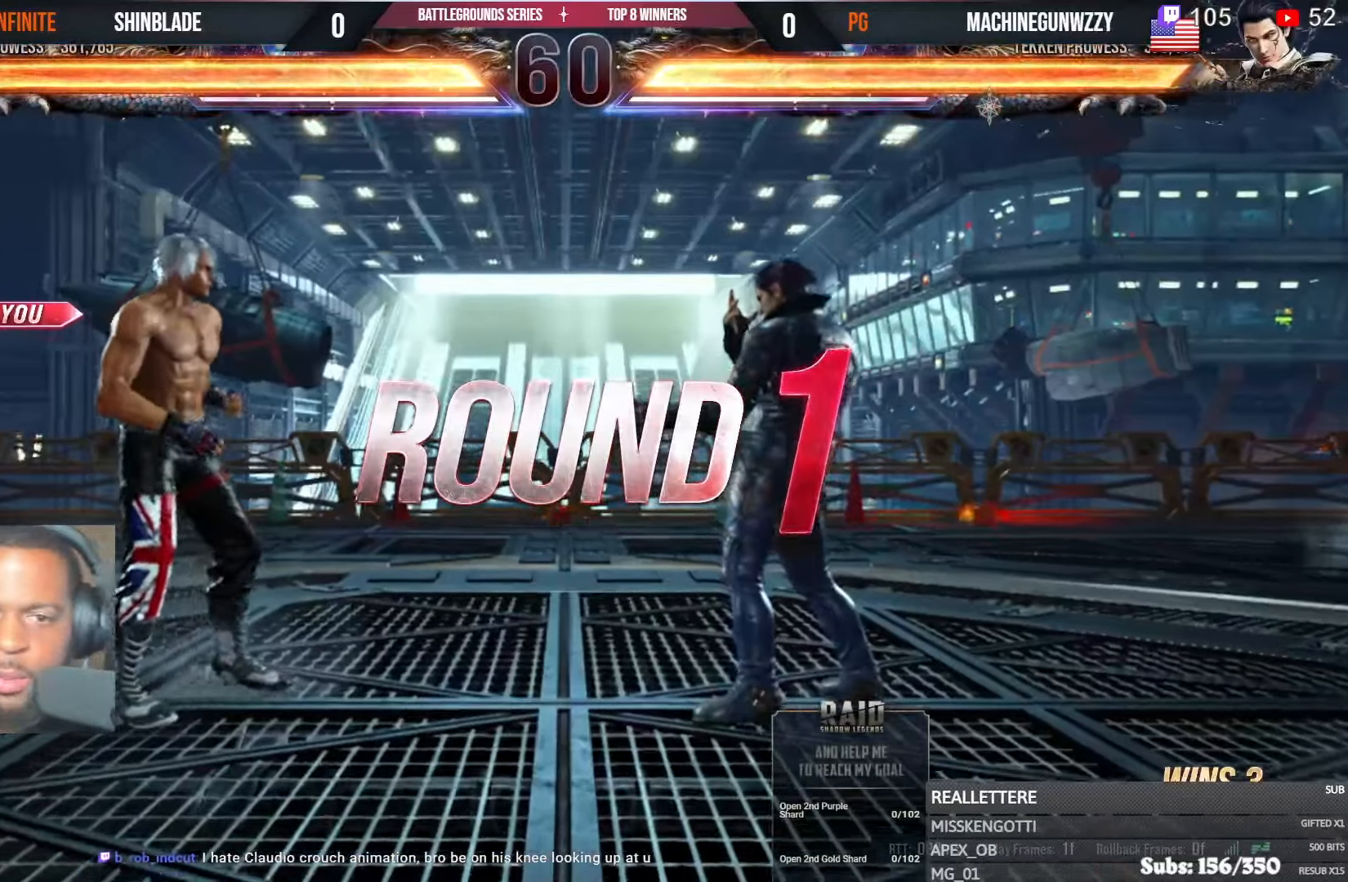
{"buttons": ["DPAD_UP"], "left_stick": "center", "right_stick": "center"}
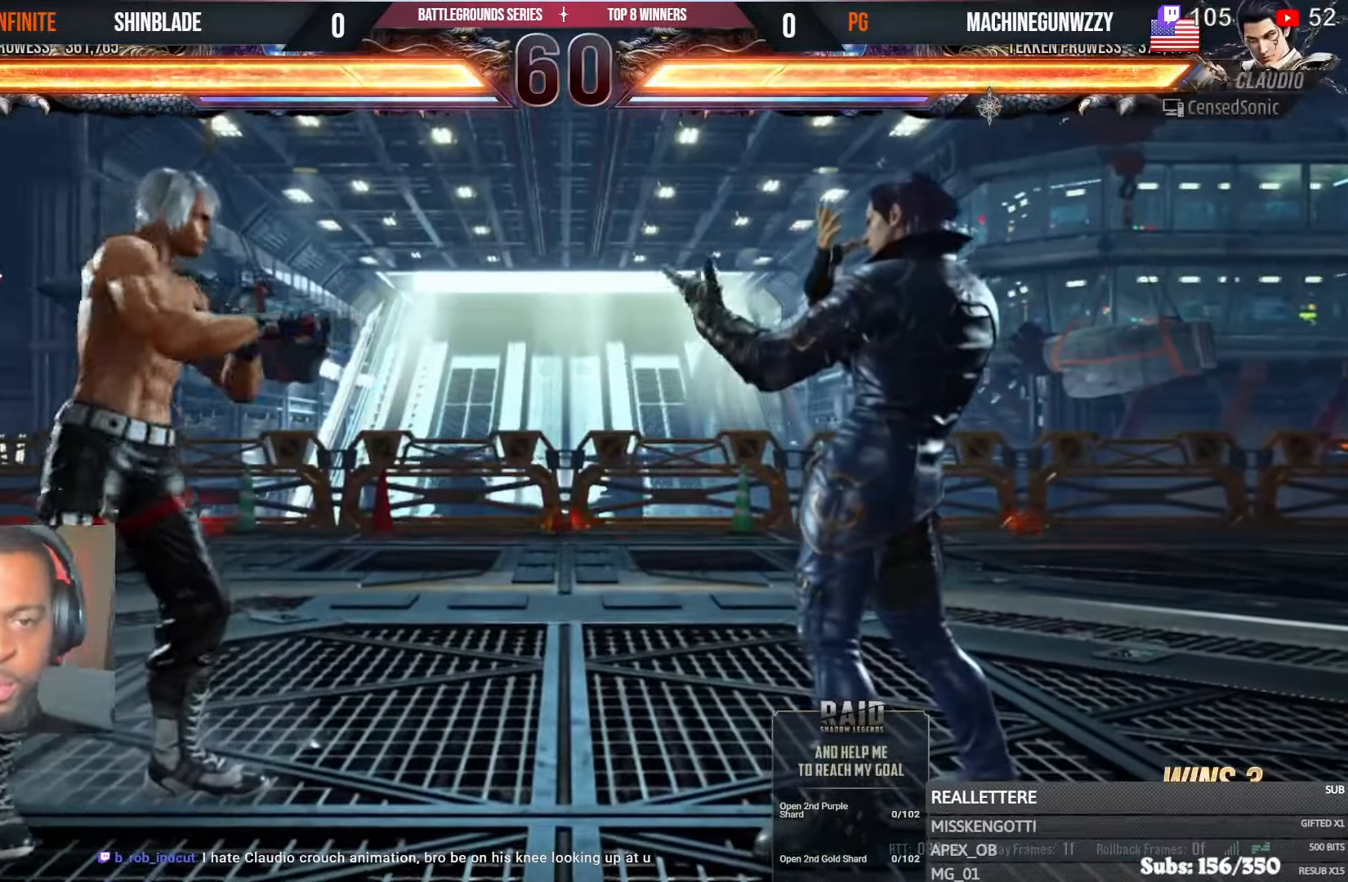
{"buttons": ["DPAD_DOWN", "DPAD_RIGHT"], "left_stick": "center", "right_stick": "center", "events": [[100, "DPAD_UP", "up"], [416, "DPAD_DOWN", "down"], [416, "DPAD_RIGHT", "down"]]}
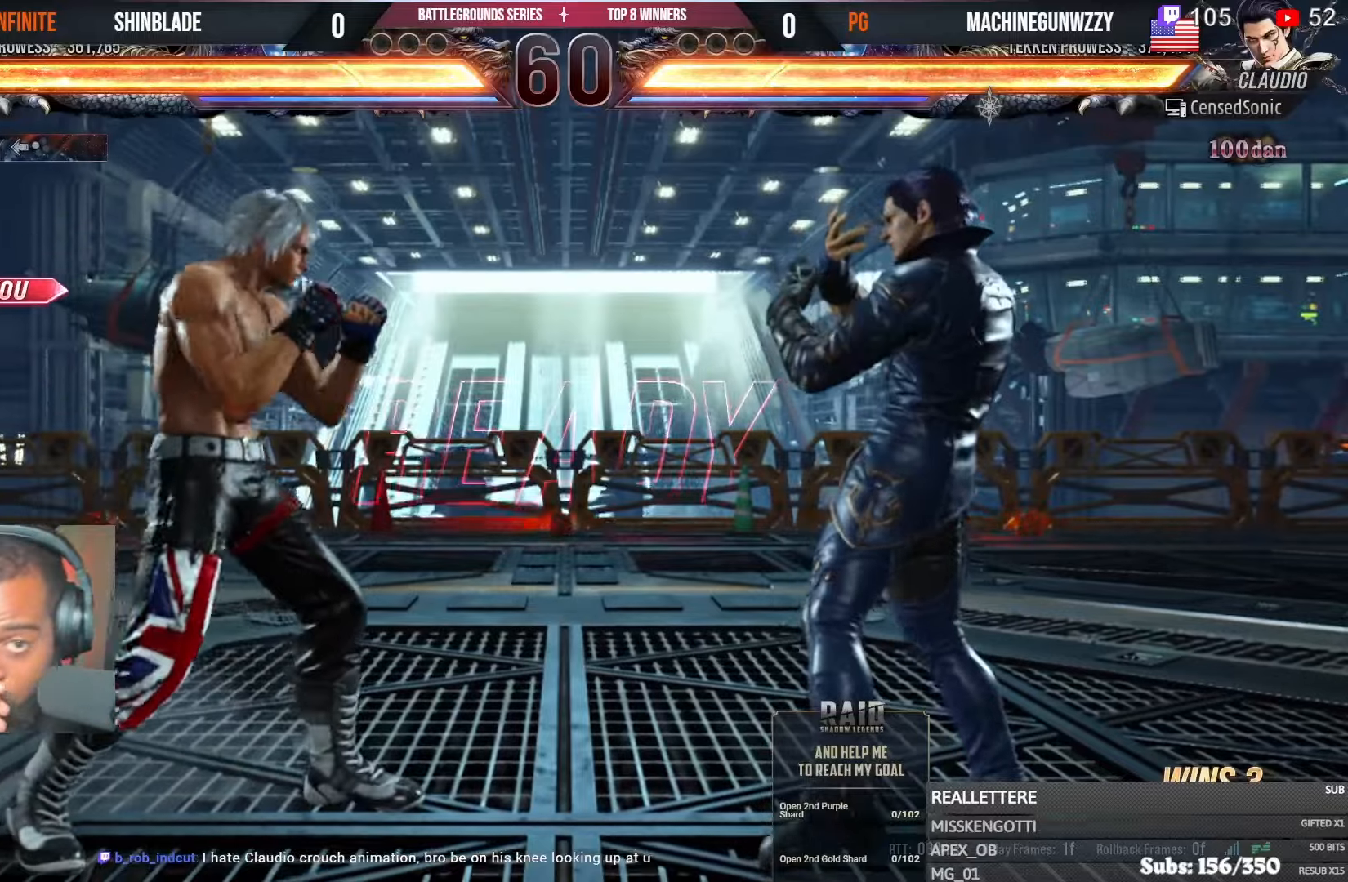
{"buttons": ["DPAD_RIGHT"], "left_stick": "center", "right_stick": "center", "events": [[250, "DPAD_DOWN", "up"], [250, "DPAD_RIGHT", "up"], [250, "DPAD_UP", "down"], [300, "DPAD_LEFT", "down"], [316, "DPAD_LEFT", "up"], [466, "DPAD_RIGHT", "down"], [466, "DPAD_UP", "up"]]}
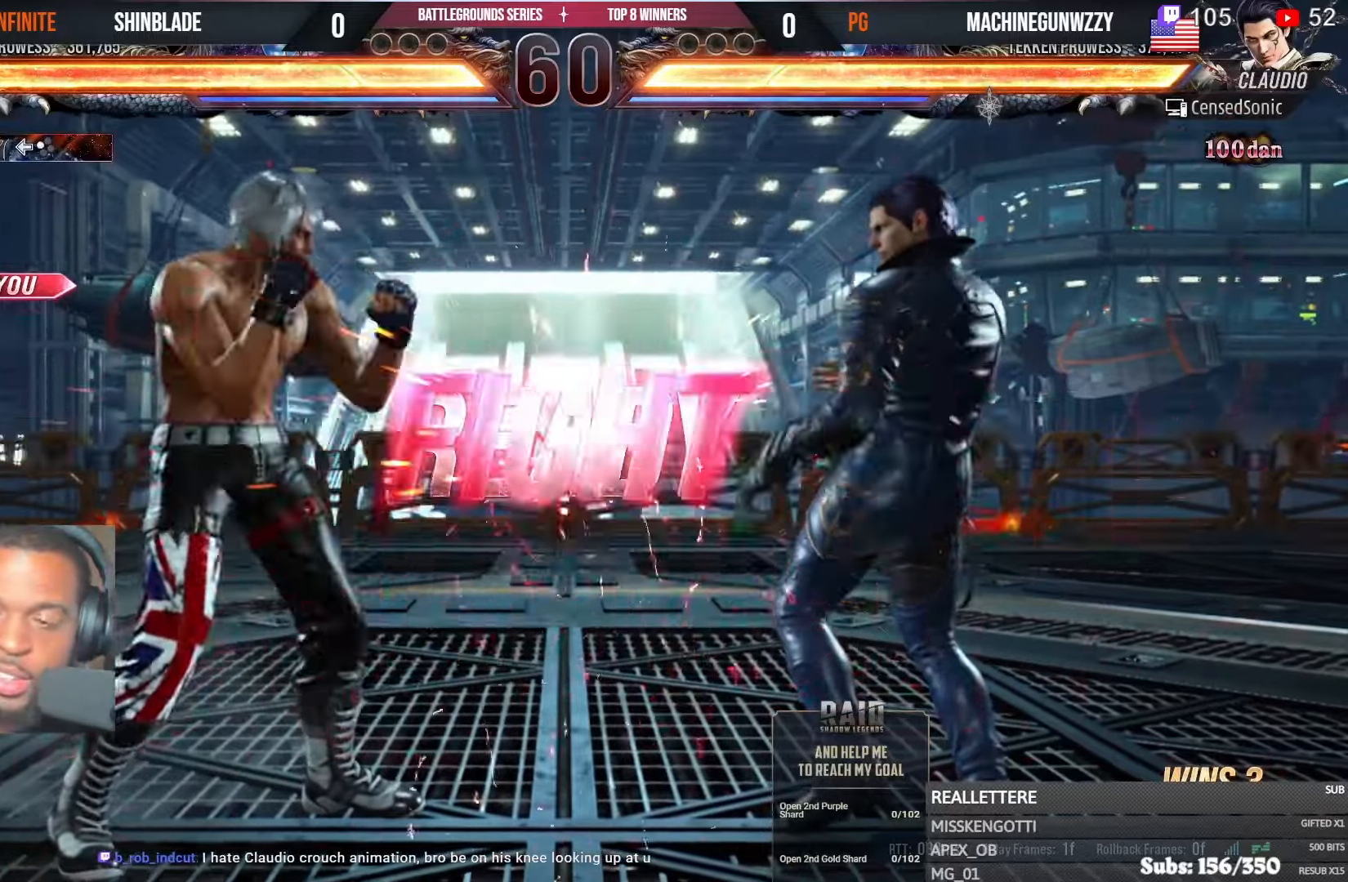
{"buttons": [], "left_stick": "center", "right_stick": "center", "events": [[16, "DPAD_UP", "down"], [50, "DPAD_RIGHT", "up"], [83, "SQUARE", "down"], [166, "DPAD_RIGHT", "down"], [183, "DPAD_UP", "up"], [250, "DPAD_DOWN", "down"], [283, "DPAD_DOWN", "up"], [283, "DPAD_UP", "down"], [316, "DPAD_UP", "up"], [483, "DPAD_RIGHT", "up"], [500, "SQUARE", "up"]]}
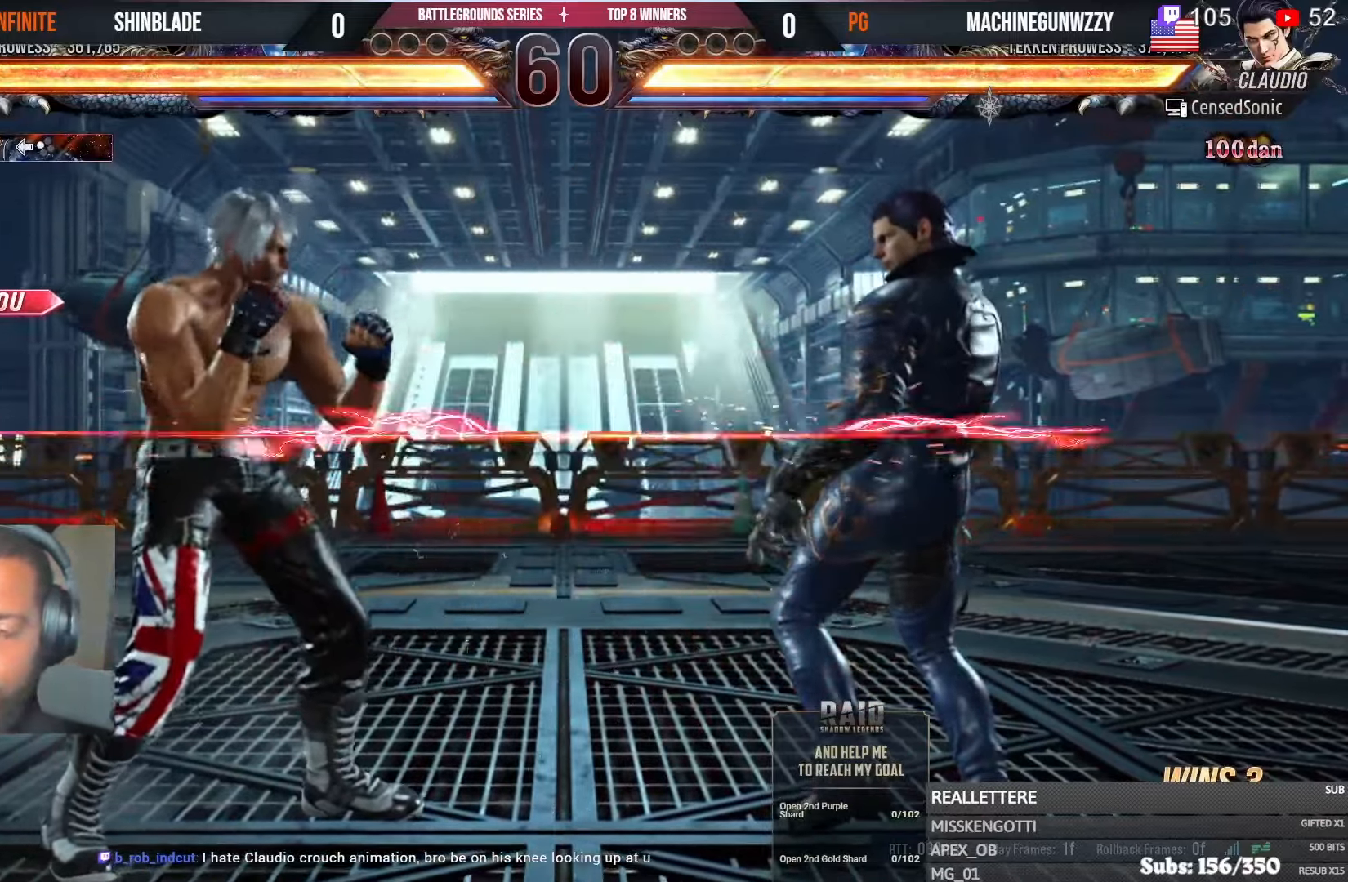
{"buttons": ["CROSS", "DPAD_RIGHT"], "left_stick": "center", "right_stick": "center", "events": [[83, "DPAD_DOWN", "down"], [116, "TRIANGLE", "down"], [300, "DPAD_DOWN", "up"], [300, "DPAD_RIGHT", "down"], [366, "SQUARE", "down"], [450, "CROSS", "down"], [483, "SQUARE", "up"], [500, "TRIANGLE", "up"]]}
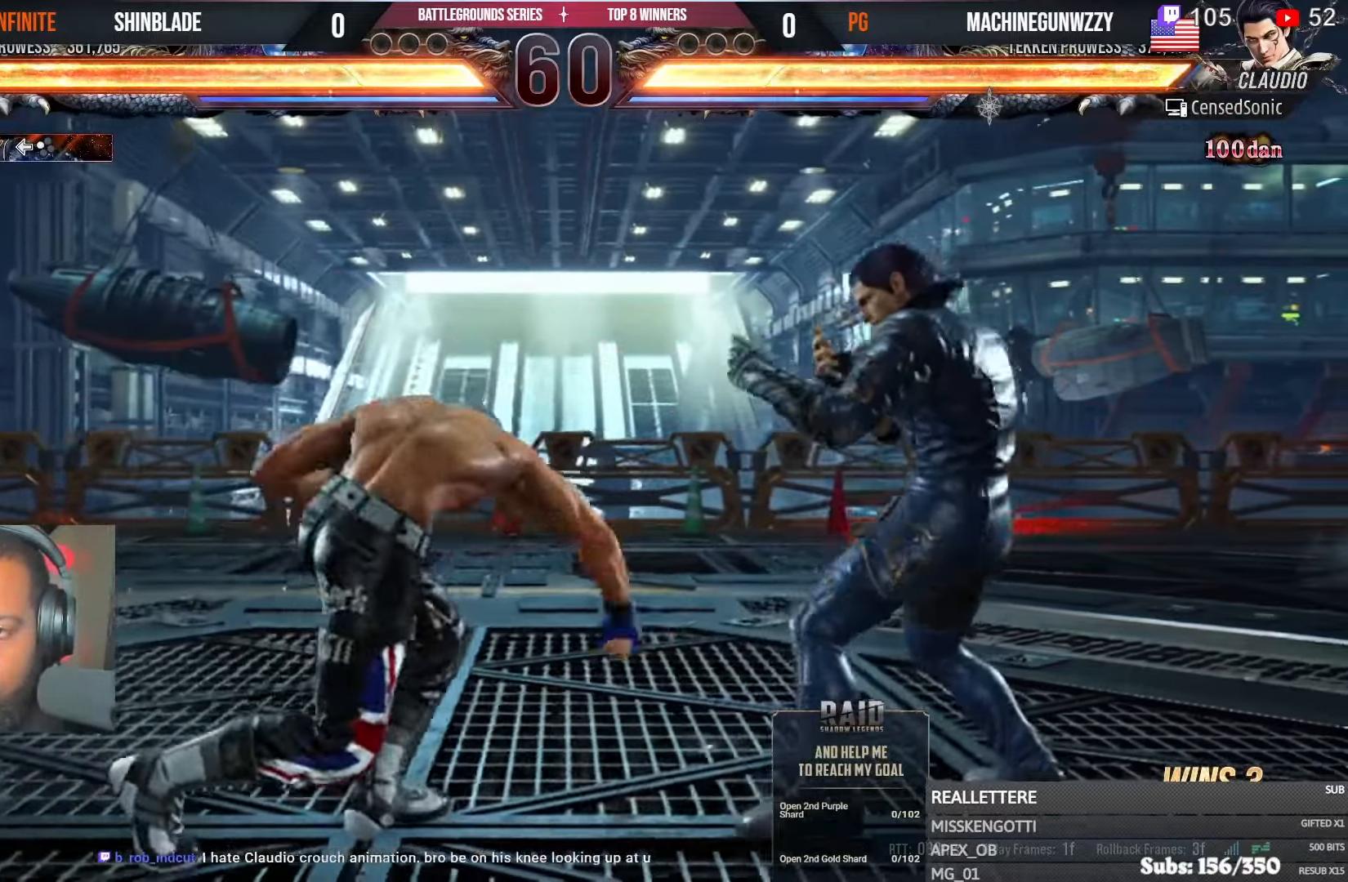
{"buttons": ["DPAD_DOWN", "DPAD_LEFT"], "left_stick": "center", "right_stick": "center", "events": [[166, "CROSS", "up"], [166, "DPAD_RIGHT", "up"], [216, "DPAD_DOWN", "down"], [216, "DPAD_LEFT", "down"]]}
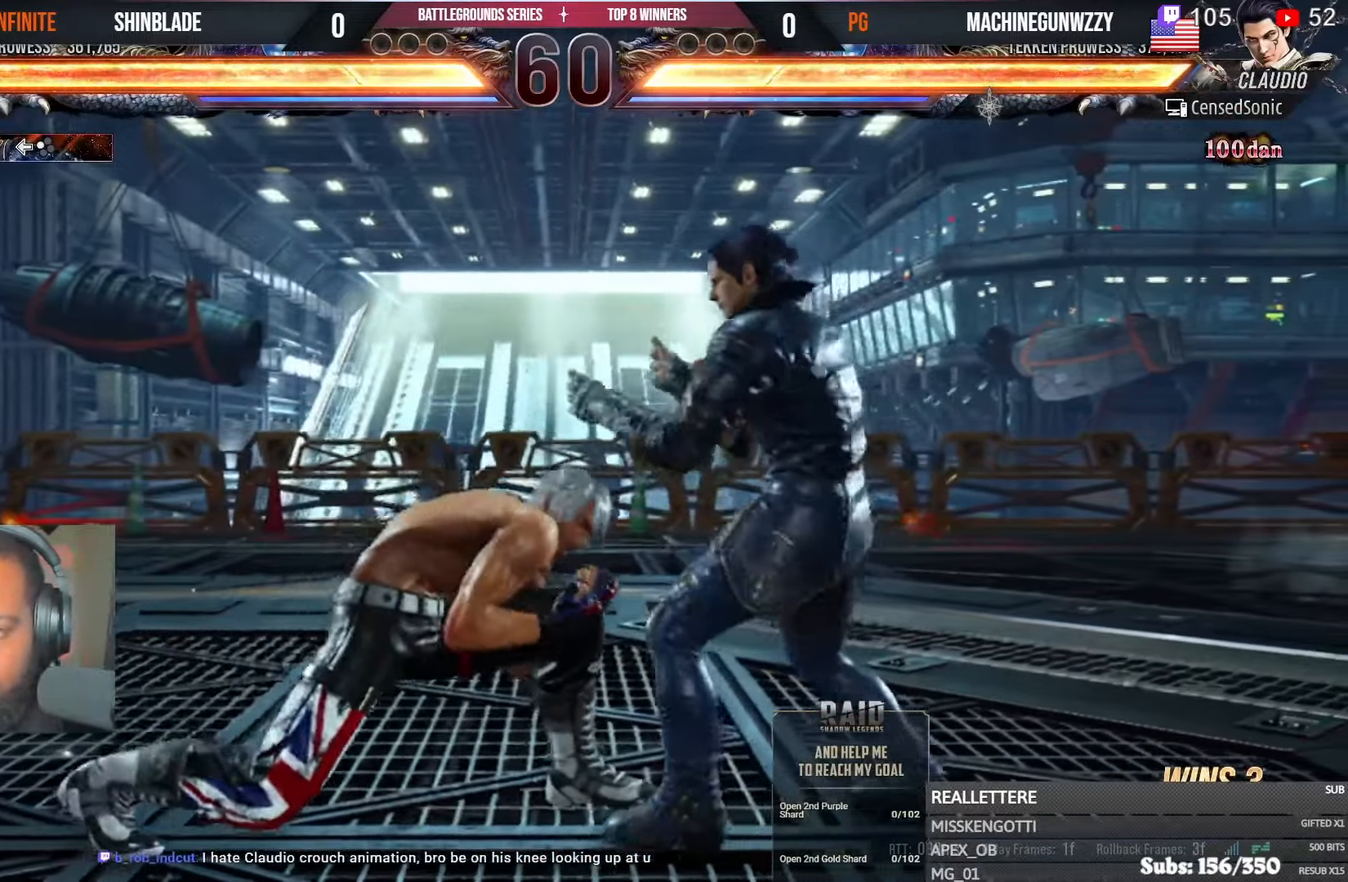
{"buttons": ["SQUARE", "DPAD_LEFT"], "left_stick": "center", "right_stick": "center", "events": [[83, "DPAD_DOWN", "up"], [100, "DPAD_LEFT", "up"], [166, "DPAD_LEFT", "down"], [316, "SQUARE", "down"]]}
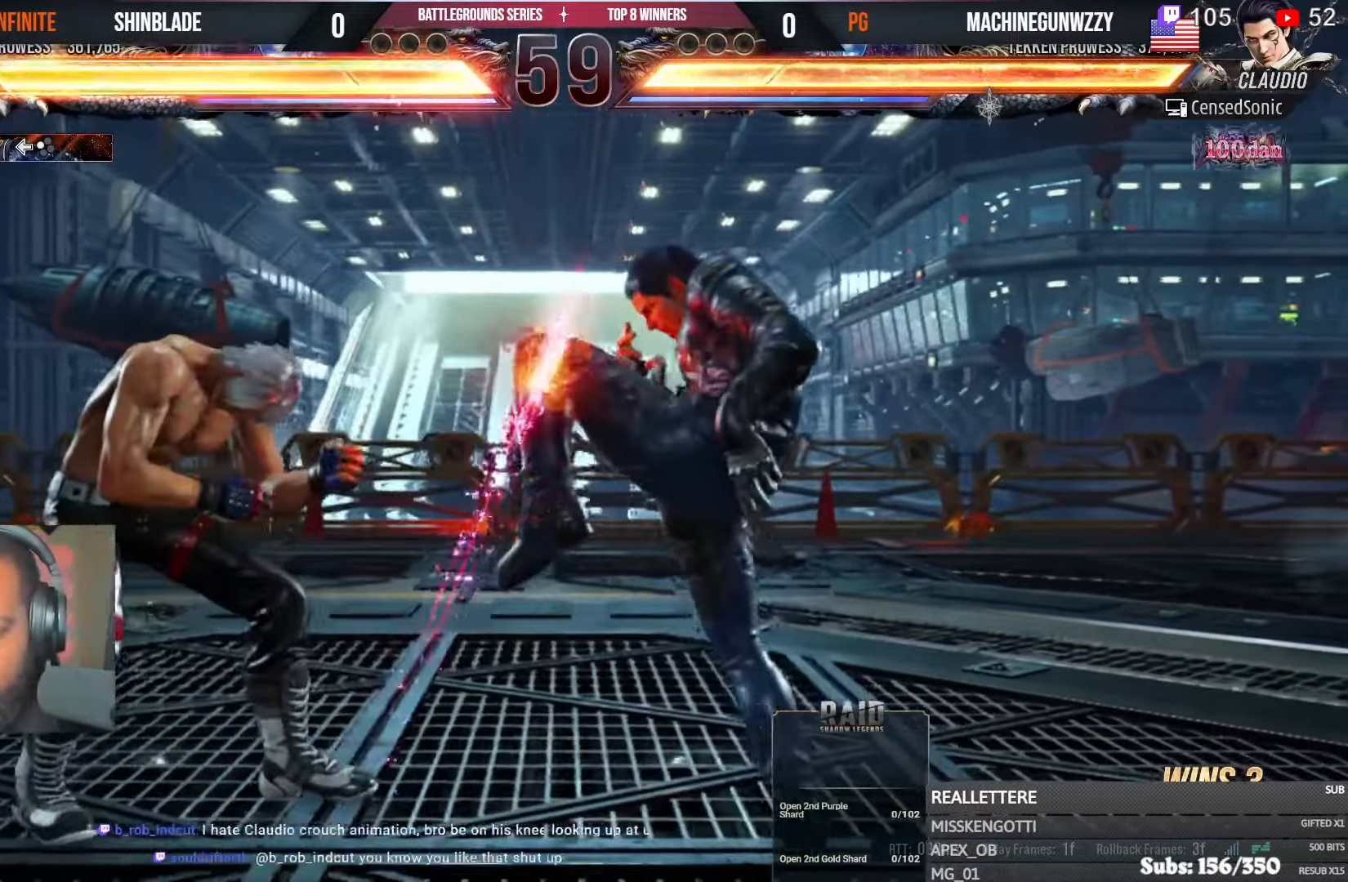
{"buttons": ["DPAD_LEFT"], "left_stick": "center", "right_stick": "center", "events": [[116, "DPAD_LEFT", "up"], [166, "SQUARE", "up"], [200, "DPAD_LEFT", "down"], [283, "DPAD_LEFT", "up"], [350, "DPAD_LEFT", "down"]]}
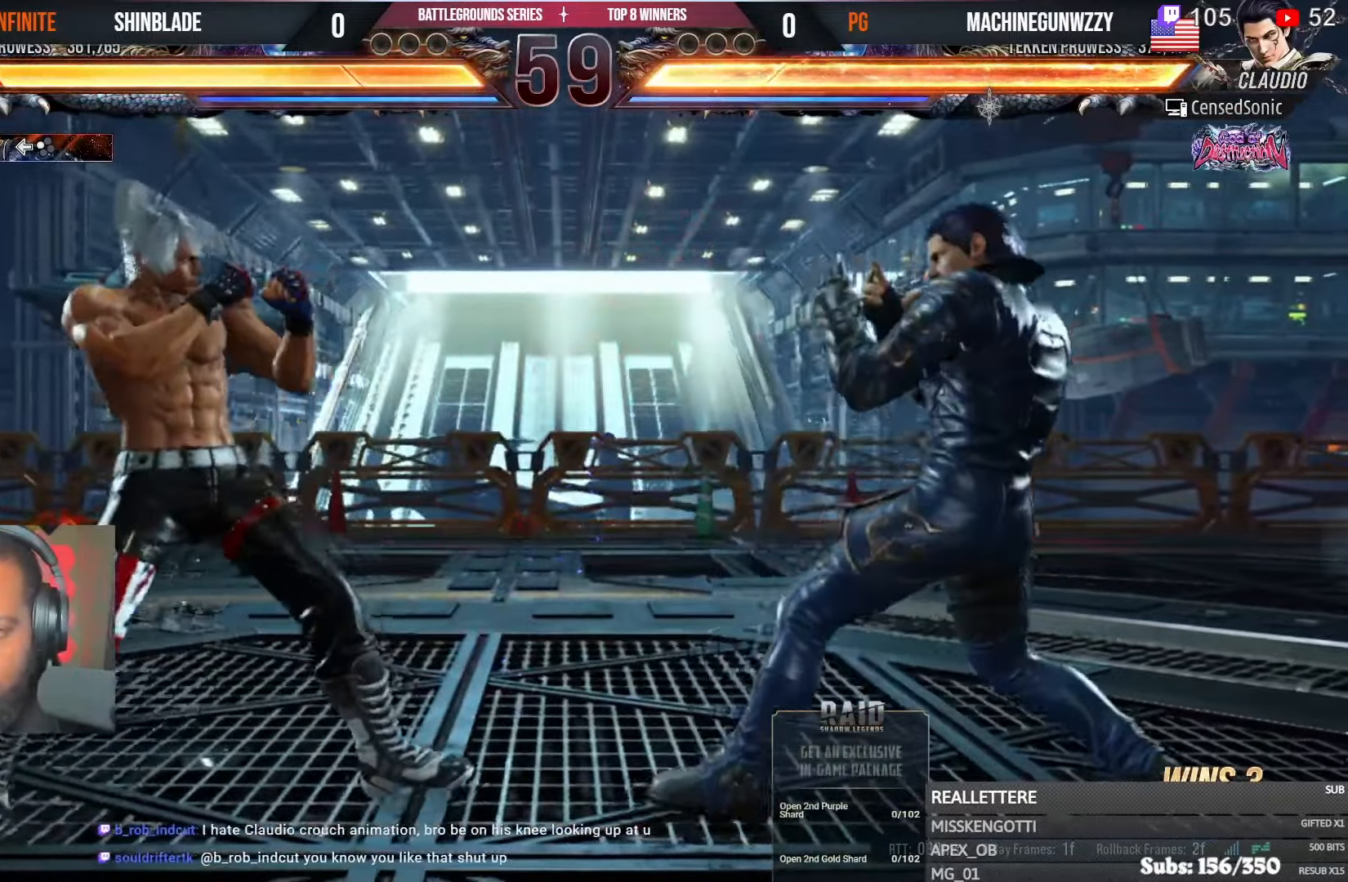
{"buttons": ["DPAD_DOWN", "DPAD_LEFT"], "left_stick": "center", "right_stick": "center", "events": [[33, "DPAD_DOWN", "down"], [150, "DPAD_DOWN", "up"], [150, "DPAD_LEFT", "up"], [200, "DPAD_LEFT", "down"], [333, "CIRCLE", "down"], [333, "CROSS", "down"], [433, "CIRCLE", "up"], [433, "CROSS", "up"], [500, "DPAD_DOWN", "down"]]}
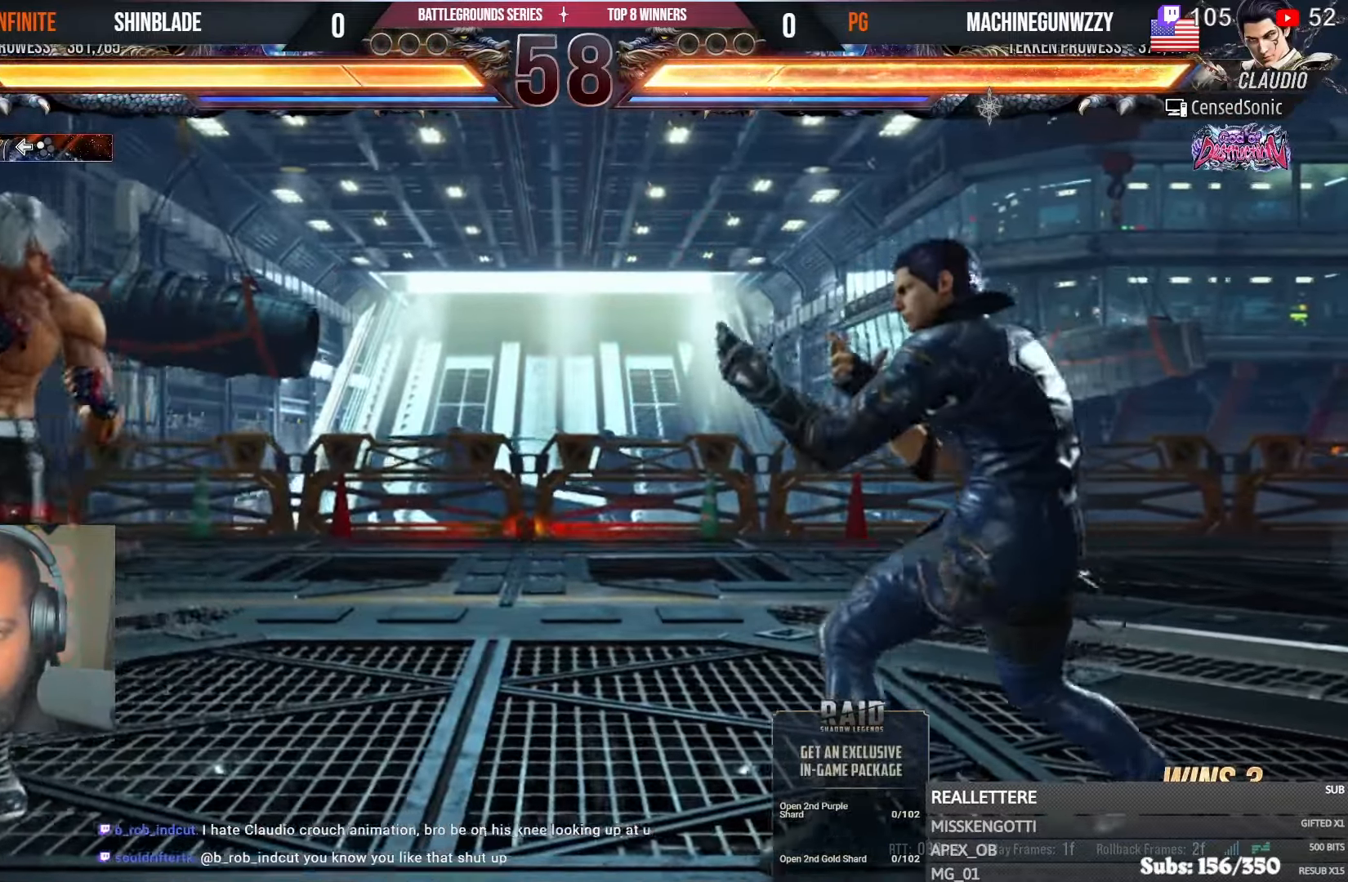
{"buttons": ["DPAD_DOWN", "DPAD_LEFT"], "left_stick": "center", "right_stick": "center", "events": [[83, "DPAD_DOWN", "up"], [100, "DPAD_LEFT", "up"], [150, "DPAD_LEFT", "down"], [416, "DPAD_DOWN", "down"]]}
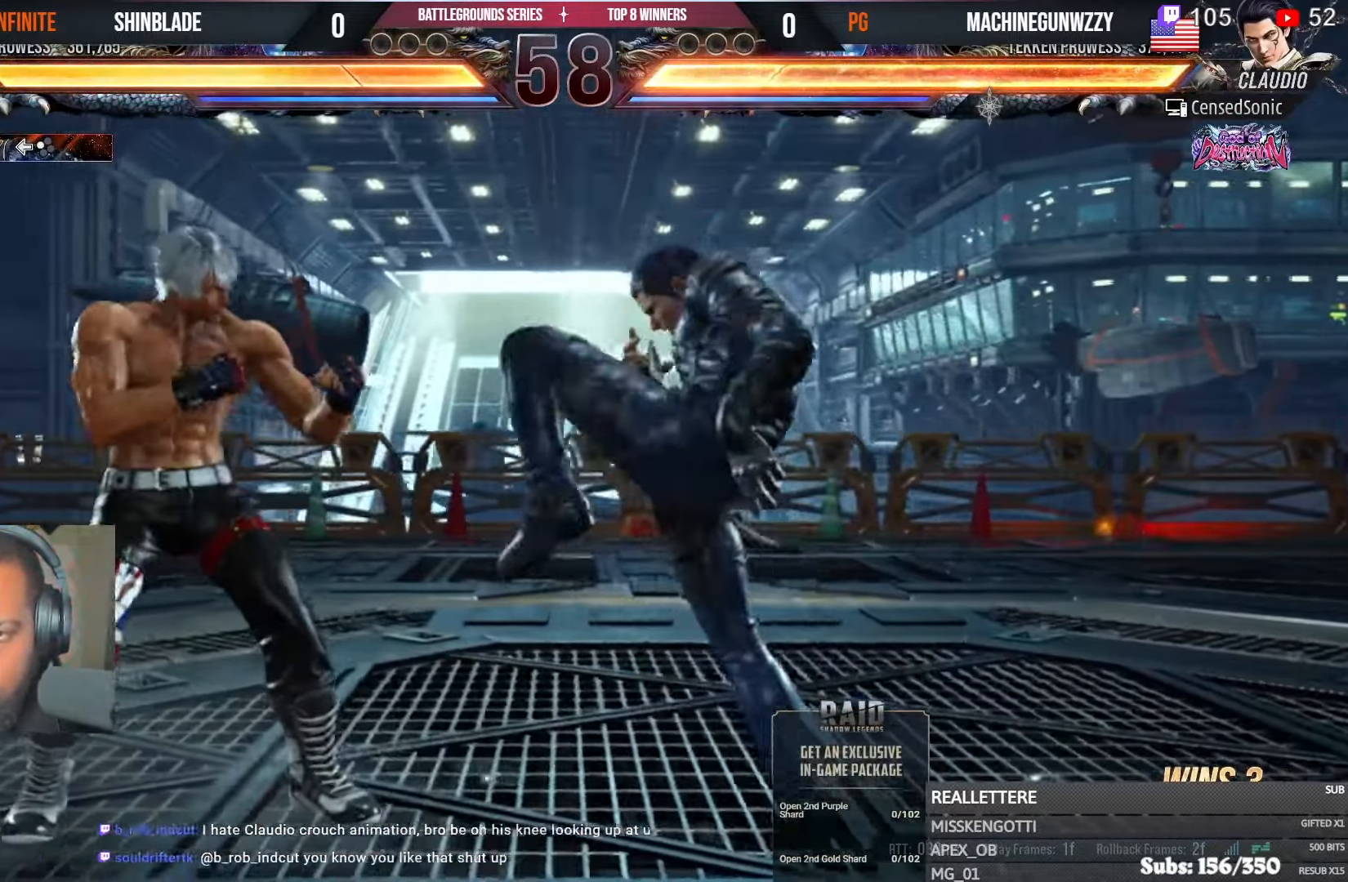
{"buttons": ["TRIANGLE"], "left_stick": "center", "right_stick": "center", "events": [[16, "DPAD_DOWN", "up"], [133, "DPAD_LEFT", "up"], [166, "SQUARE", "down"], [250, "SQUARE", "up"], [283, "SQUARE", "down"], [383, "SQUARE", "up"], [433, "TRIANGLE", "down"]]}
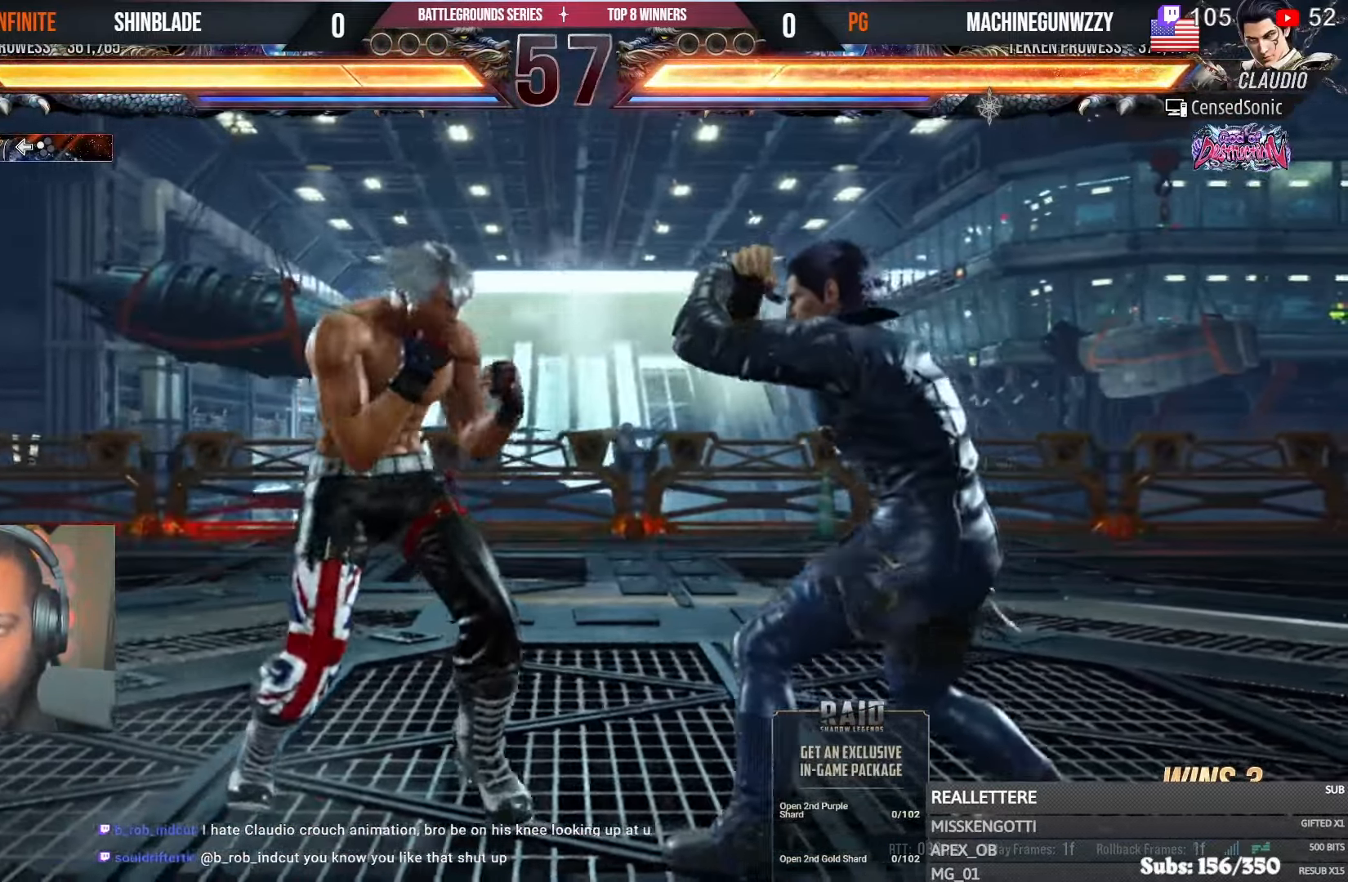
{"buttons": ["SQUARE"], "left_stick": "center", "right_stick": "center", "events": [[33, "TRIANGLE", "up"], [100, "TRIANGLE", "down"], [183, "TRIANGLE", "up"], [200, "SQUARE", "down"], [266, "SQUARE", "up"], [300, "SQUARE", "down"], [400, "SQUARE", "up"], [450, "SQUARE", "down"]]}
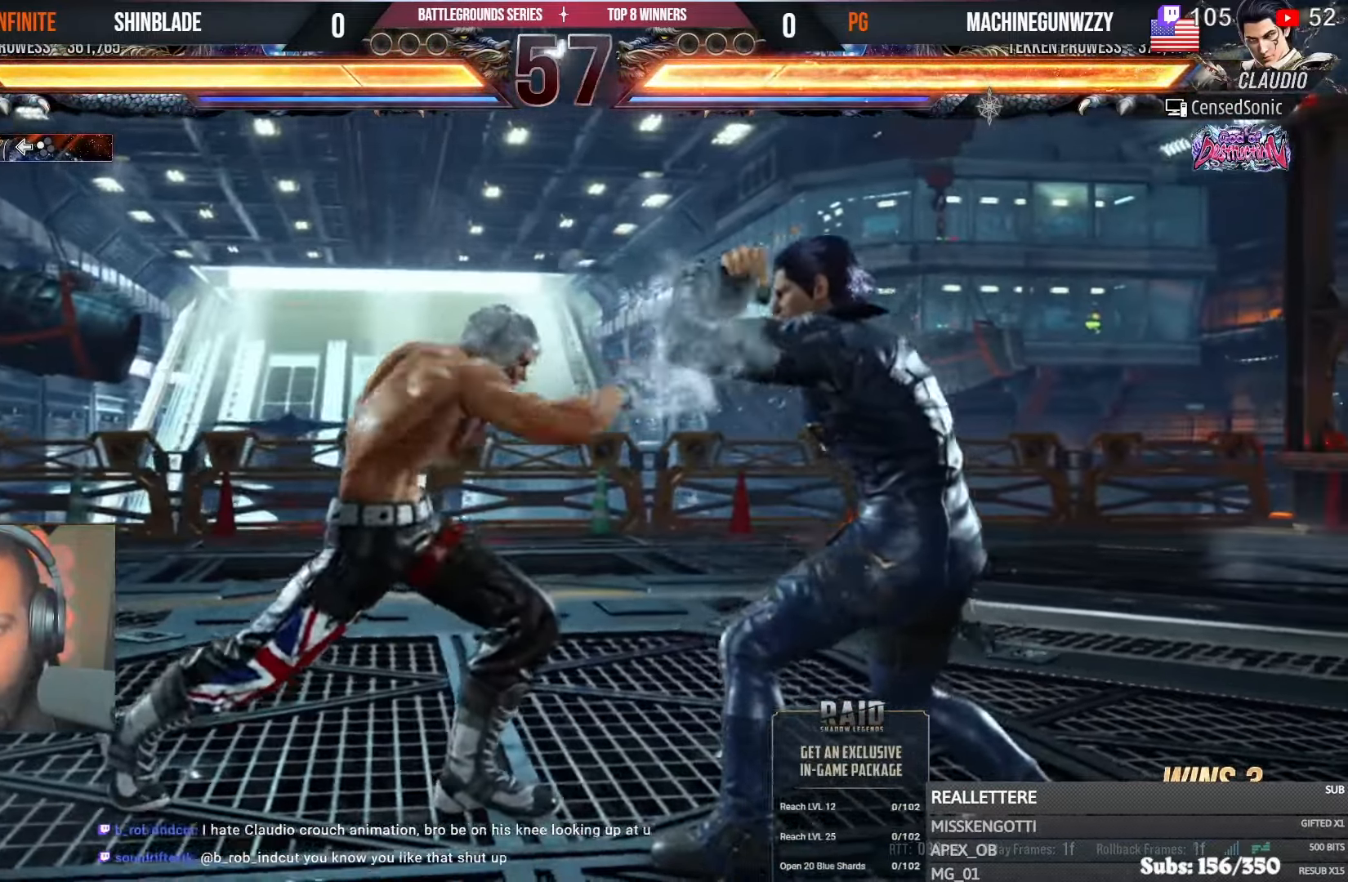
{"buttons": ["DPAD_DOWN", "DPAD_LEFT"], "left_stick": "center", "right_stick": "center", "events": [[66, "DPAD_LEFT", "down"], [66, "SQUARE", "up"], [166, "DPAD_LEFT", "up"], [216, "DPAD_LEFT", "down"], [416, "DPAD_DOWN", "down"]]}
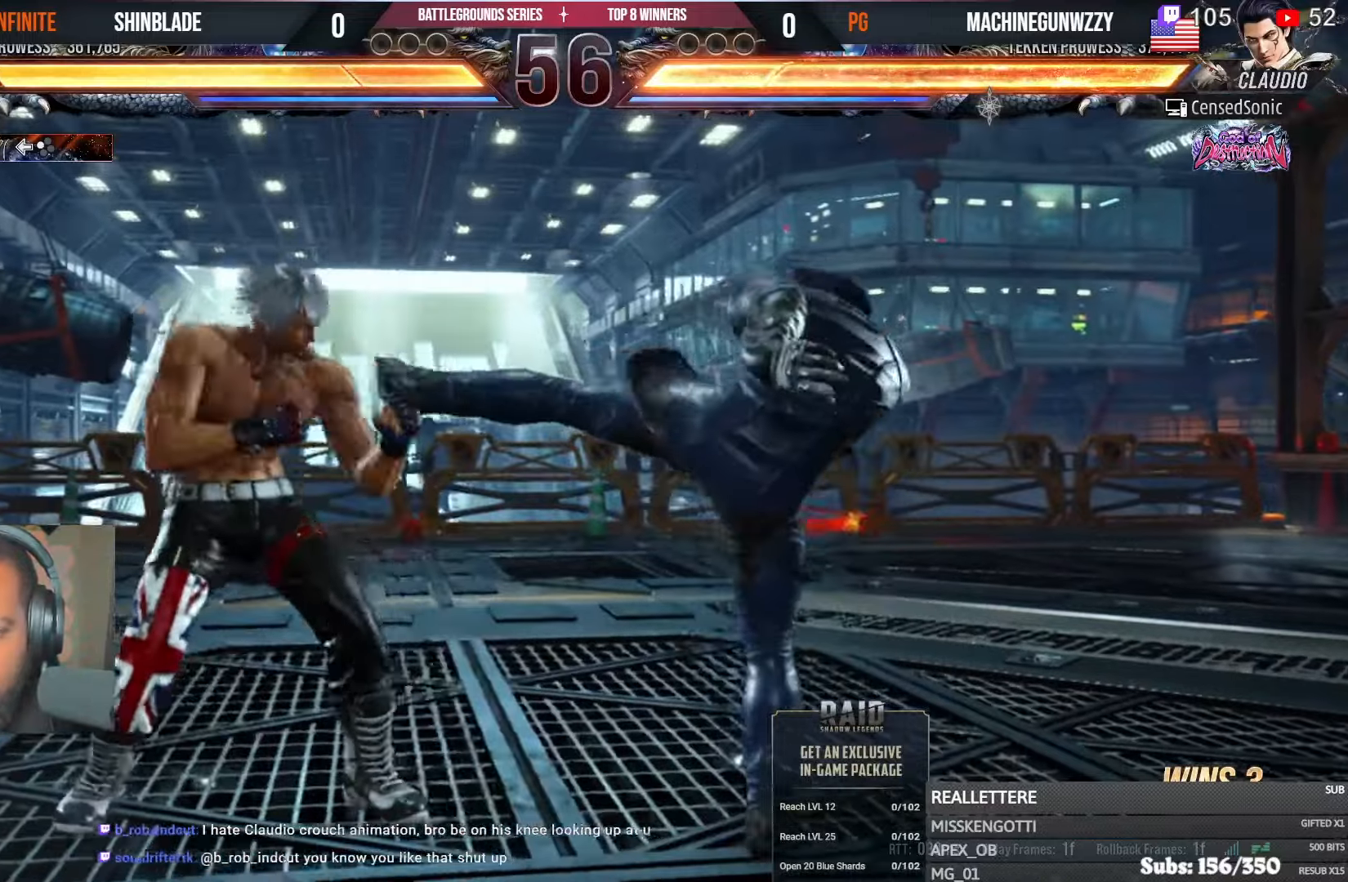
{"buttons": [], "left_stick": "center", "right_stick": "center", "events": [[33, "DPAD_DOWN", "up"], [83, "DPAD_LEFT", "up"], [216, "SQUARE", "down"], [266, "SQUARE", "up"], [300, "DPAD_LEFT", "down"], [466, "DPAD_LEFT", "up"]]}
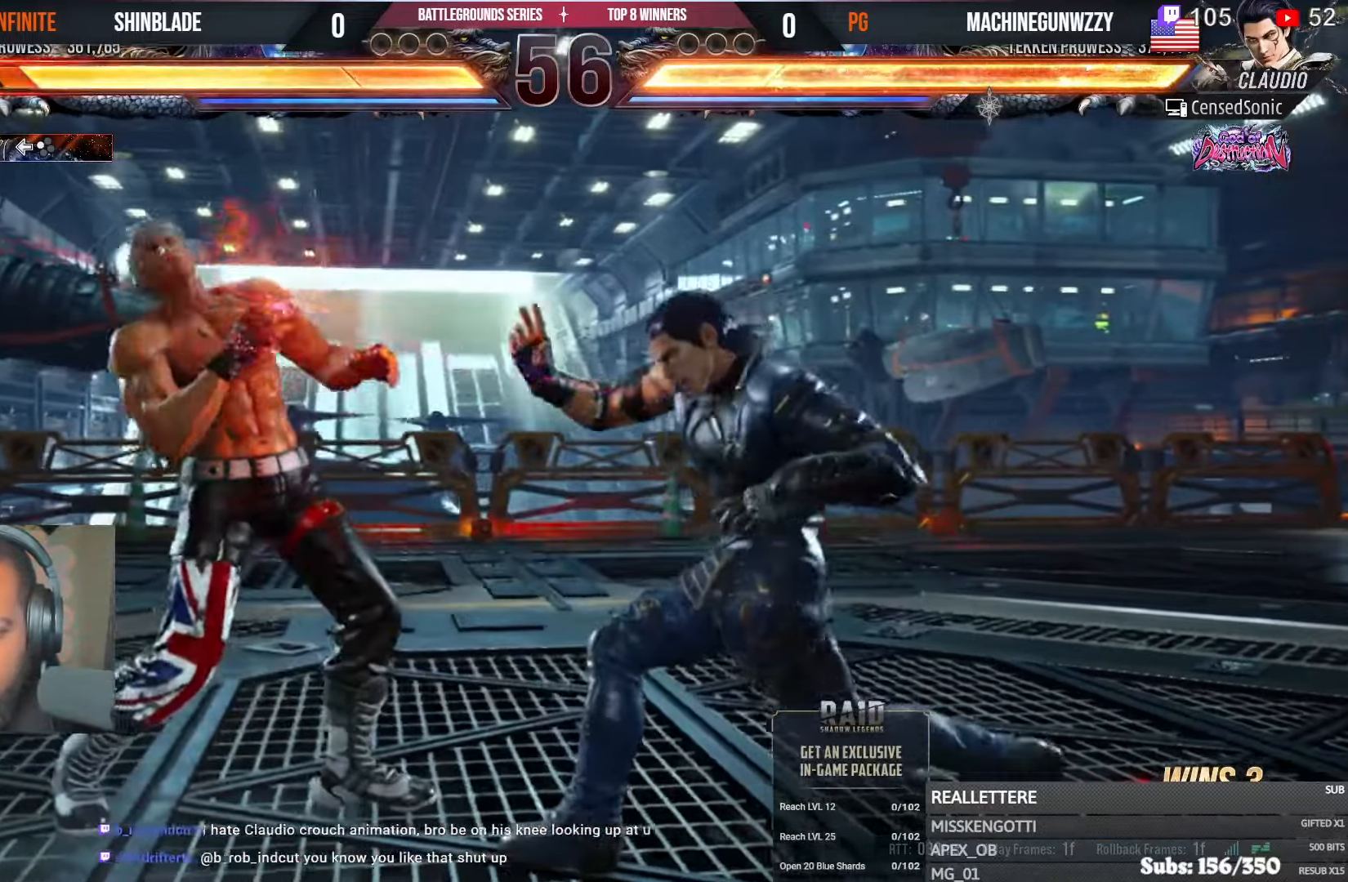
{"buttons": ["DPAD_LEFT"], "left_stick": "center", "right_stick": "center", "events": [[66, "DPAD_LEFT", "down"], [150, "DPAD_LEFT", "up"], [200, "DPAD_LEFT", "down"], [416, "DPAD_DOWN", "down"], [500, "DPAD_DOWN", "up"]]}
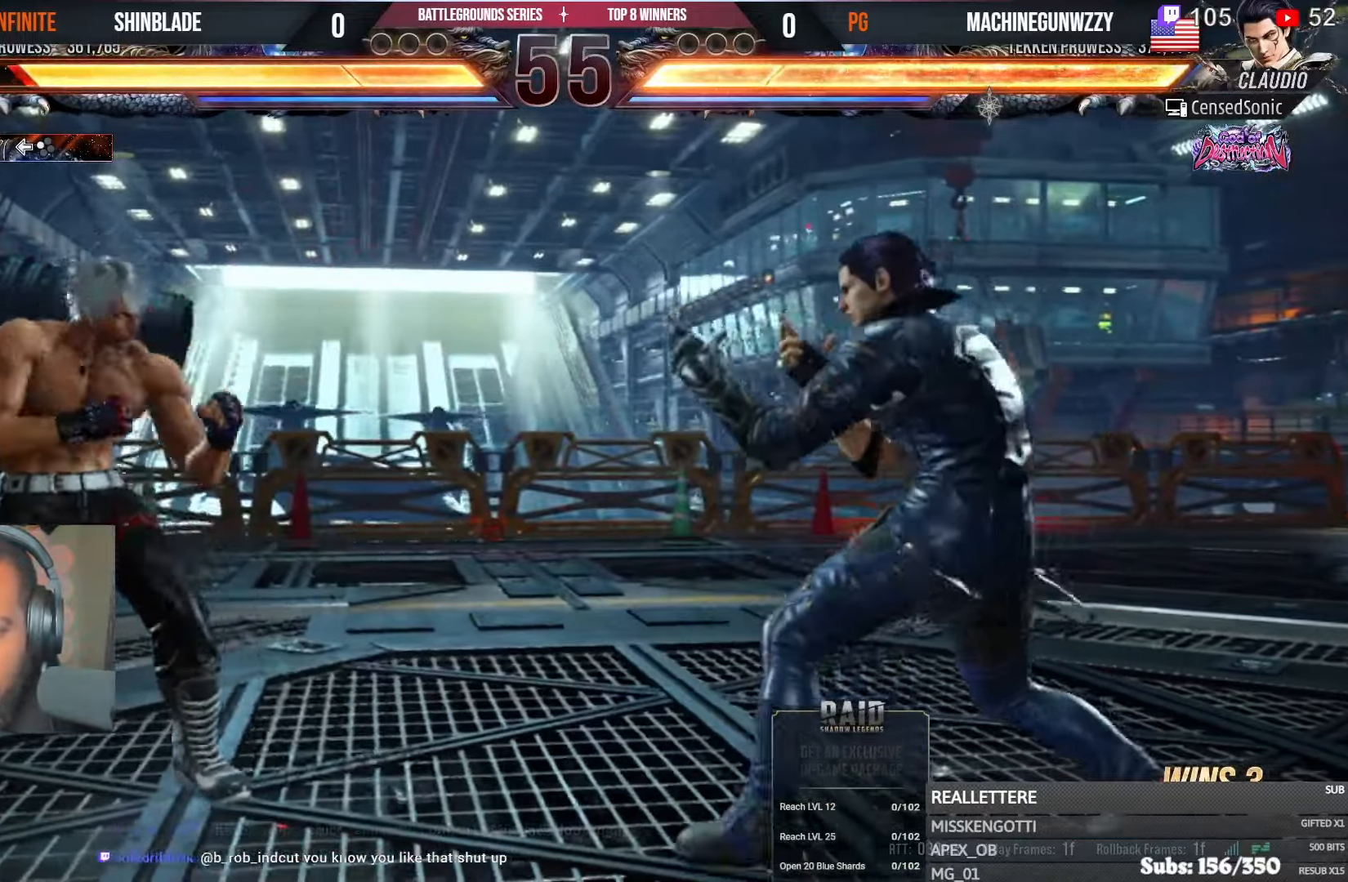
{"buttons": ["DPAD_LEFT"], "left_stick": "center", "right_stick": "center", "events": []}
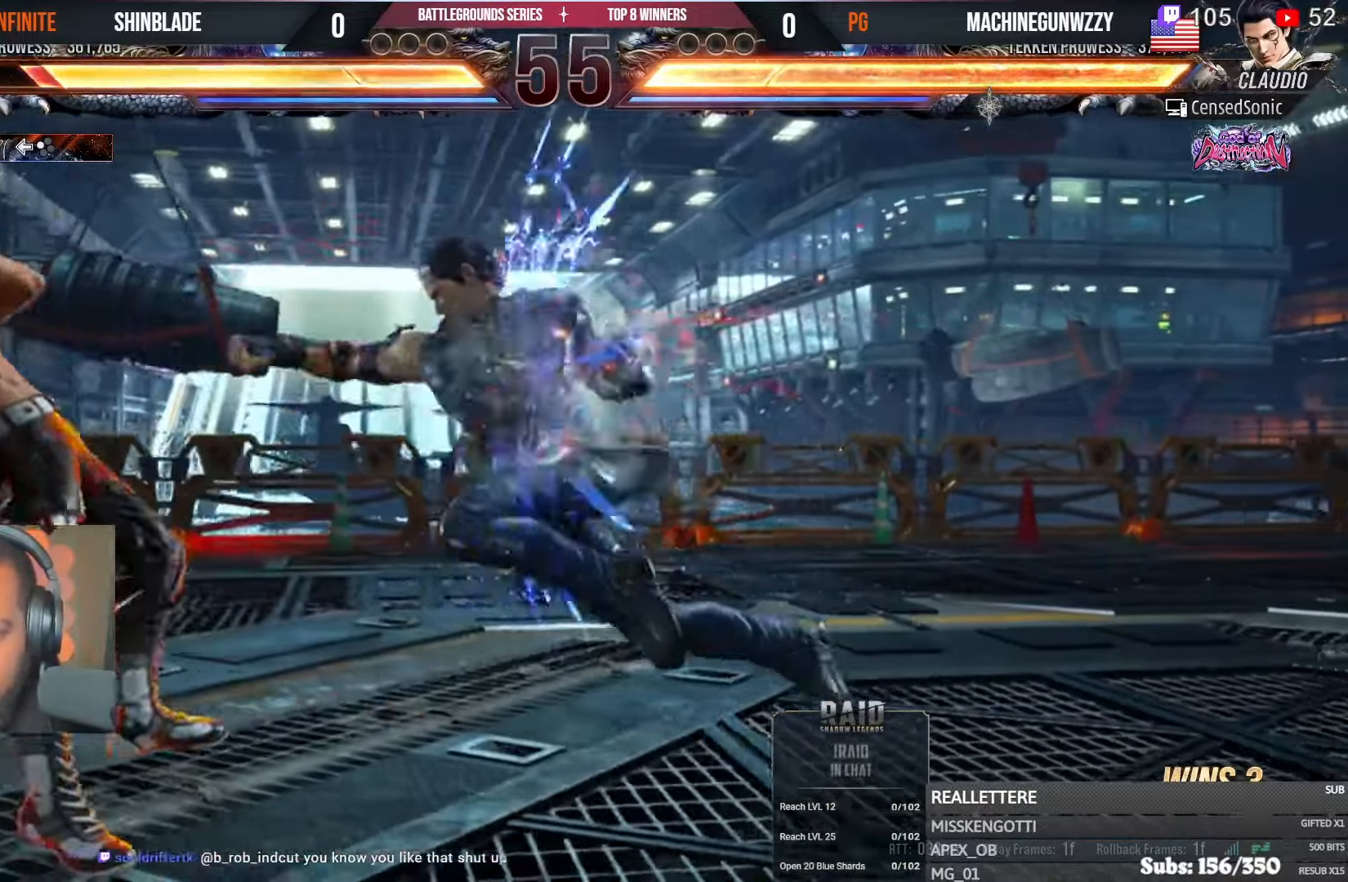
{"buttons": ["DPAD_DOWN"], "left_stick": "center", "right_stick": "center", "events": [[16, "DPAD_DOWN", "down"], [50, "SQUARE", "down"], [116, "DPAD_DOWN", "up"], [133, "SQUARE", "up"], [150, "DPAD_LEFT", "up"], [183, "SQUARE", "down"], [283, "SQUARE", "up"], [350, "DPAD_DOWN", "down"], [416, "DPAD_DOWN", "up"], [483, "DPAD_DOWN", "down"]]}
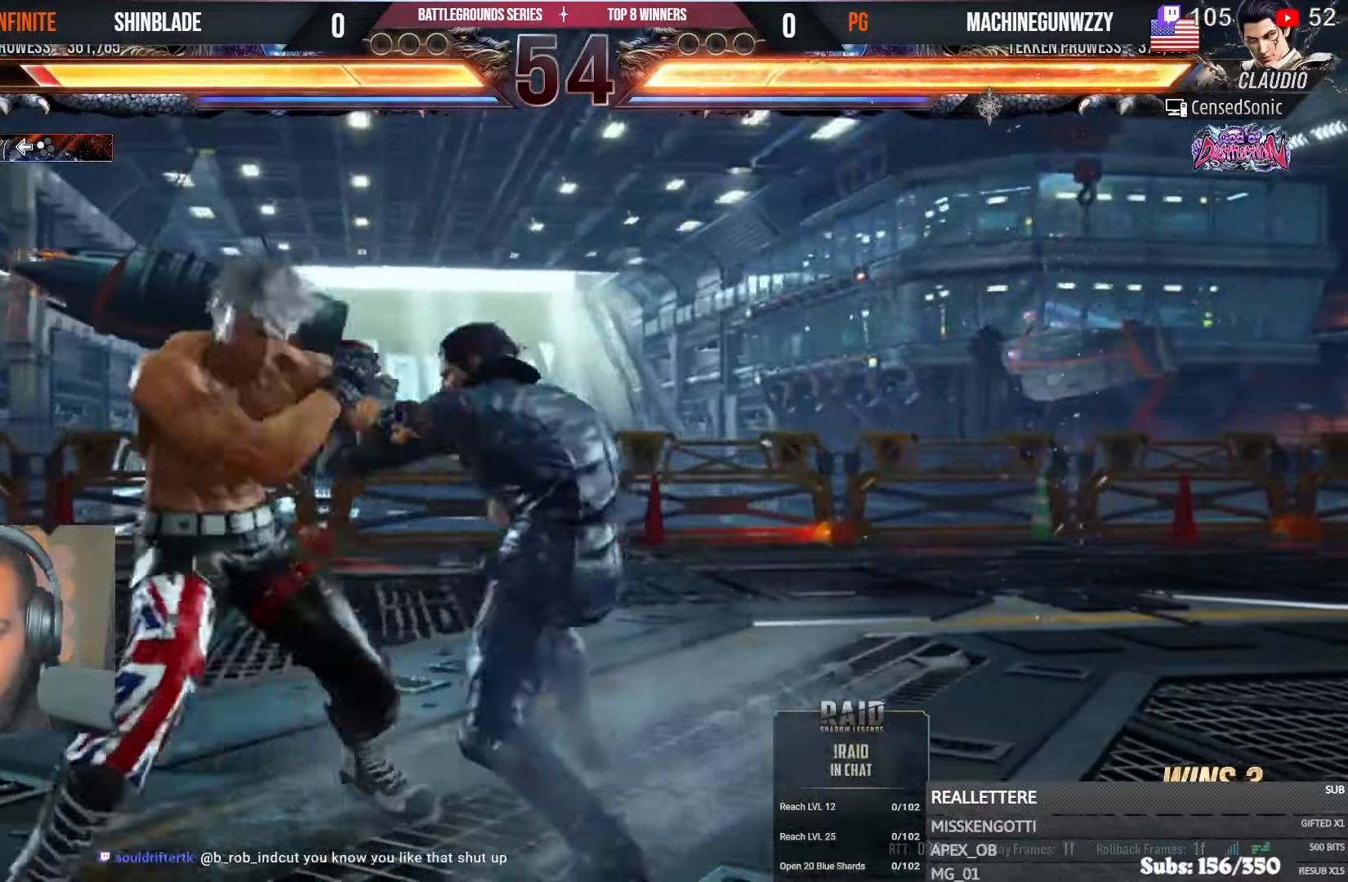
{"buttons": ["DPAD_RIGHT"], "left_stick": "center", "right_stick": "center", "events": [[166, "DPAD_LEFT", "down"], [250, "DPAD_DOWN", "up"], [283, "DPAD_LEFT", "up"], [383, "DPAD_RIGHT", "down"], [433, "DPAD_RIGHT", "up"], [483, "DPAD_RIGHT", "down"]]}
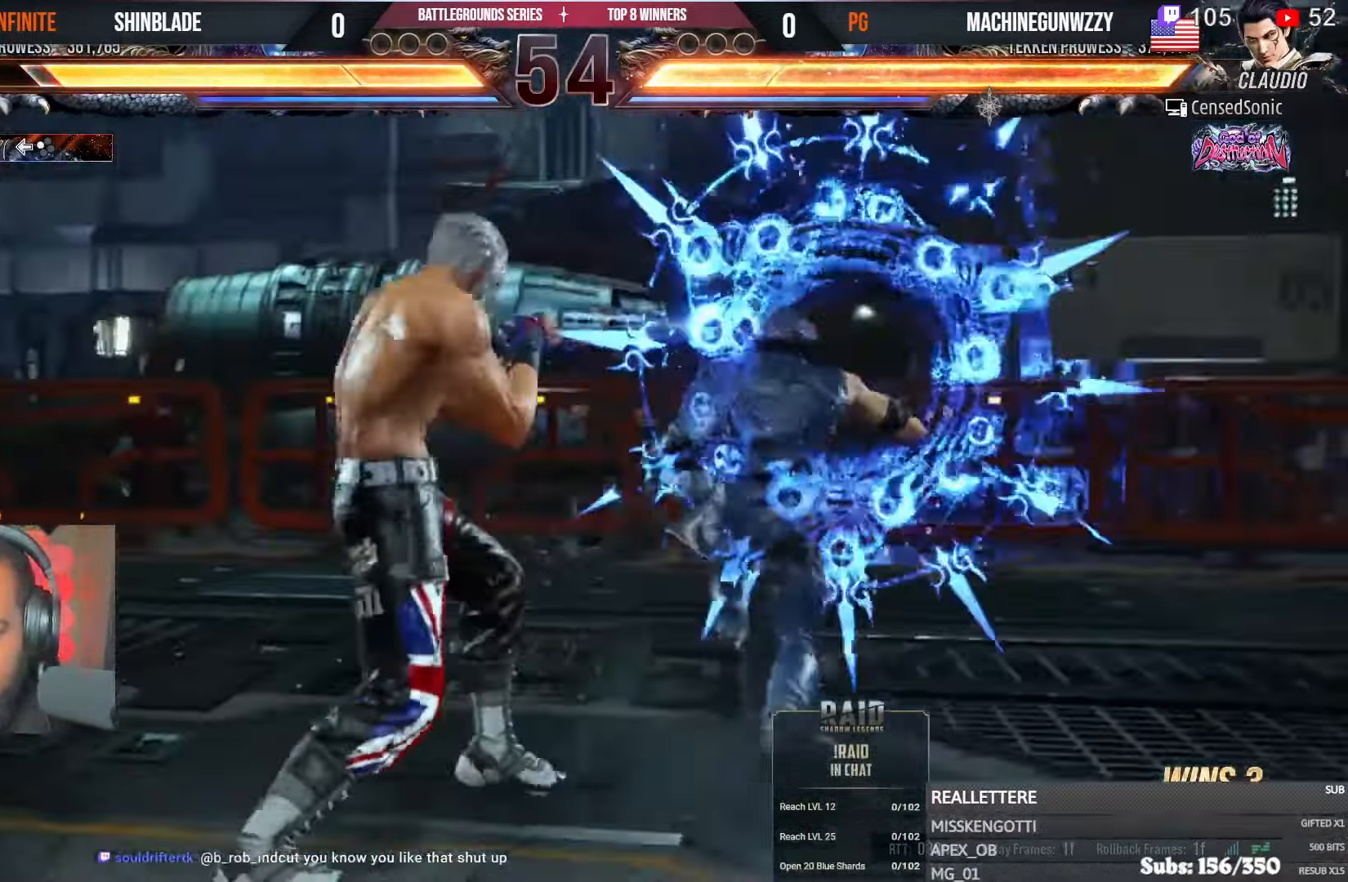
{"buttons": ["SQUARE", "TRIANGLE"], "left_stick": "center", "right_stick": "center", "events": [[16, "TRIANGLE", "down"], [66, "SQUARE", "down"], [100, "DPAD_DOWN", "down"], [116, "DPAD_RIGHT", "up"], [133, "DPAD_LEFT", "down"], [183, "SQUARE", "up"], [200, "SQUARE", "down"], [266, "SQUARE", "up"], [316, "DPAD_LEFT", "up"], [316, "SQUARE", "down"], [350, "SQUARE", "up"], [383, "DPAD_DOWN", "up"], [450, "SQUARE", "down"]]}
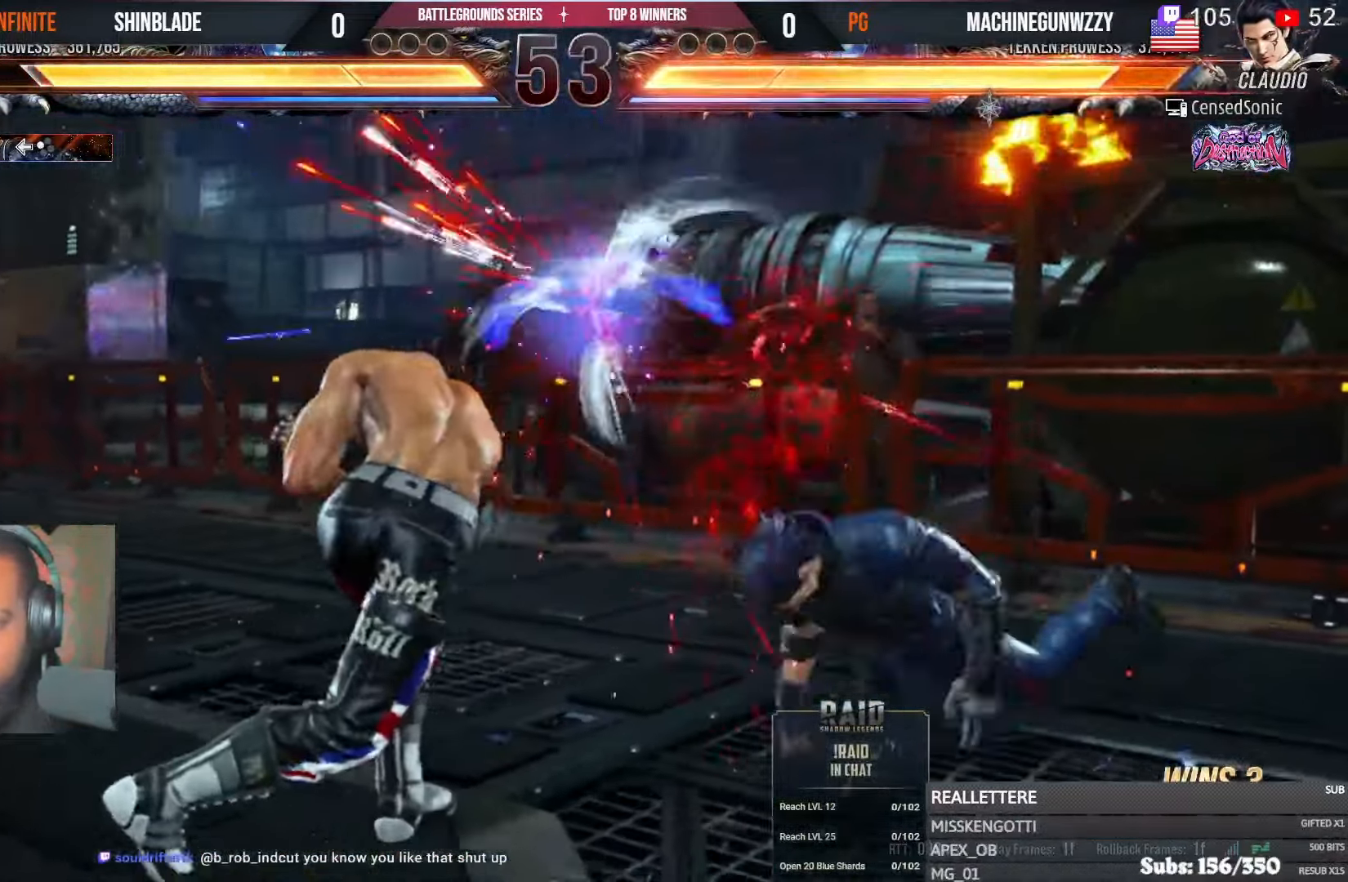
{"buttons": ["TRIANGLE", "DPAD_DOWN", "DPAD_LEFT"], "left_stick": "center", "right_stick": "center", "events": [[50, "TRIANGLE", "up"], [100, "SQUARE", "up"], [250, "DPAD_DOWN", "down"], [250, "DPAD_LEFT", "down"], [300, "TRIANGLE", "down"], [383, "TRIANGLE", "up"], [450, "TRIANGLE", "down"]]}
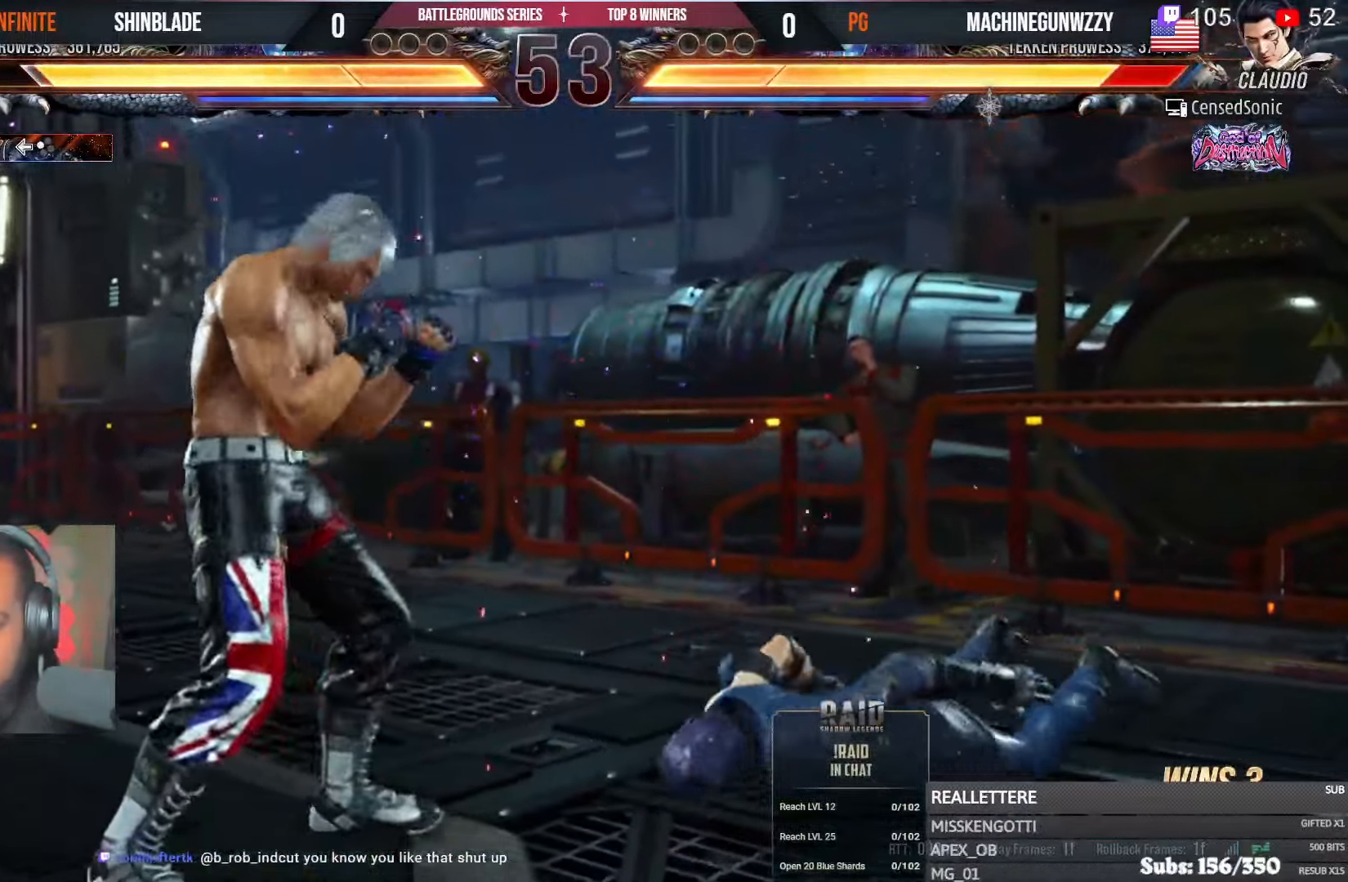
{"buttons": ["CROSS", "CIRCLE", "DPAD_DOWN", "DPAD_LEFT"], "left_stick": "center", "right_stick": "center", "events": [[66, "TRIANGLE", "up"], [100, "DPAD_DOWN", "up"], [100, "DPAD_LEFT", "up"], [116, "TRIANGLE", "down"], [216, "SQUARE", "down"], [216, "TRIANGLE", "up"], [266, "DPAD_DOWN", "down"], [266, "DPAD_RIGHT", "down"], [283, "TRIANGLE", "down"], [300, "DPAD_RIGHT", "up"], [300, "SQUARE", "up"], [316, "CIRCLE", "down"], [333, "TRIANGLE", "up"], [350, "DPAD_LEFT", "down"], [433, "DPAD_DOWN", "up"], [450, "CROSS", "down"], [450, "DPAD_LEFT", "up"], [483, "DPAD_LEFT", "down"], [500, "DPAD_DOWN", "down"]]}
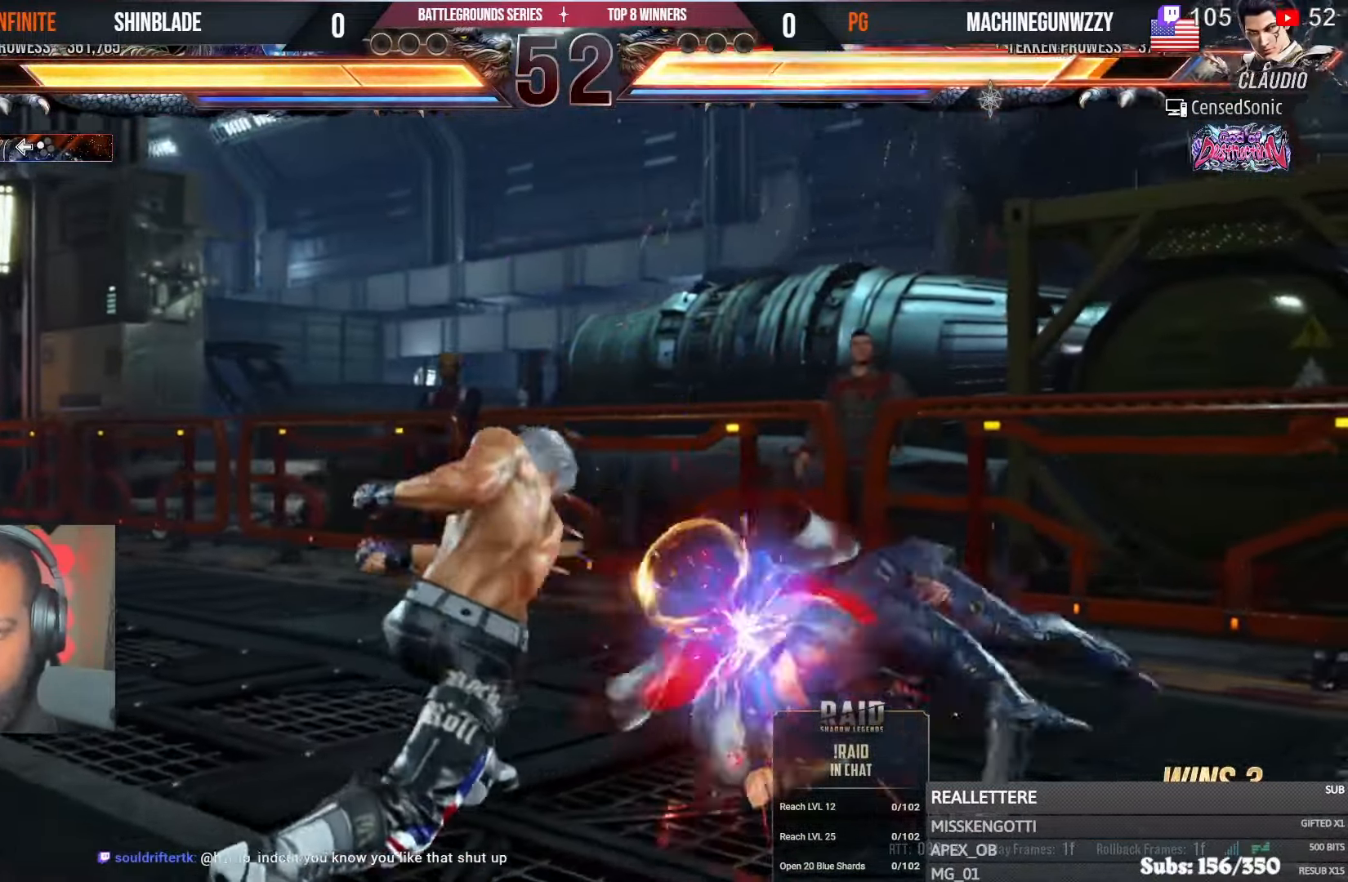
{"buttons": ["DPAD_RIGHT"], "left_stick": "center", "right_stick": "center", "events": [[50, "CROSS", "up"], [50, "DPAD_DOWN", "up"], [50, "DPAD_LEFT", "up"], [200, "CIRCLE", "up"], [266, "DPAD_RIGHT", "down"], [350, "DPAD_RIGHT", "up"], [400, "DPAD_RIGHT", "down"], [450, "DPAD_RIGHT", "up"], [500, "DPAD_RIGHT", "down"]]}
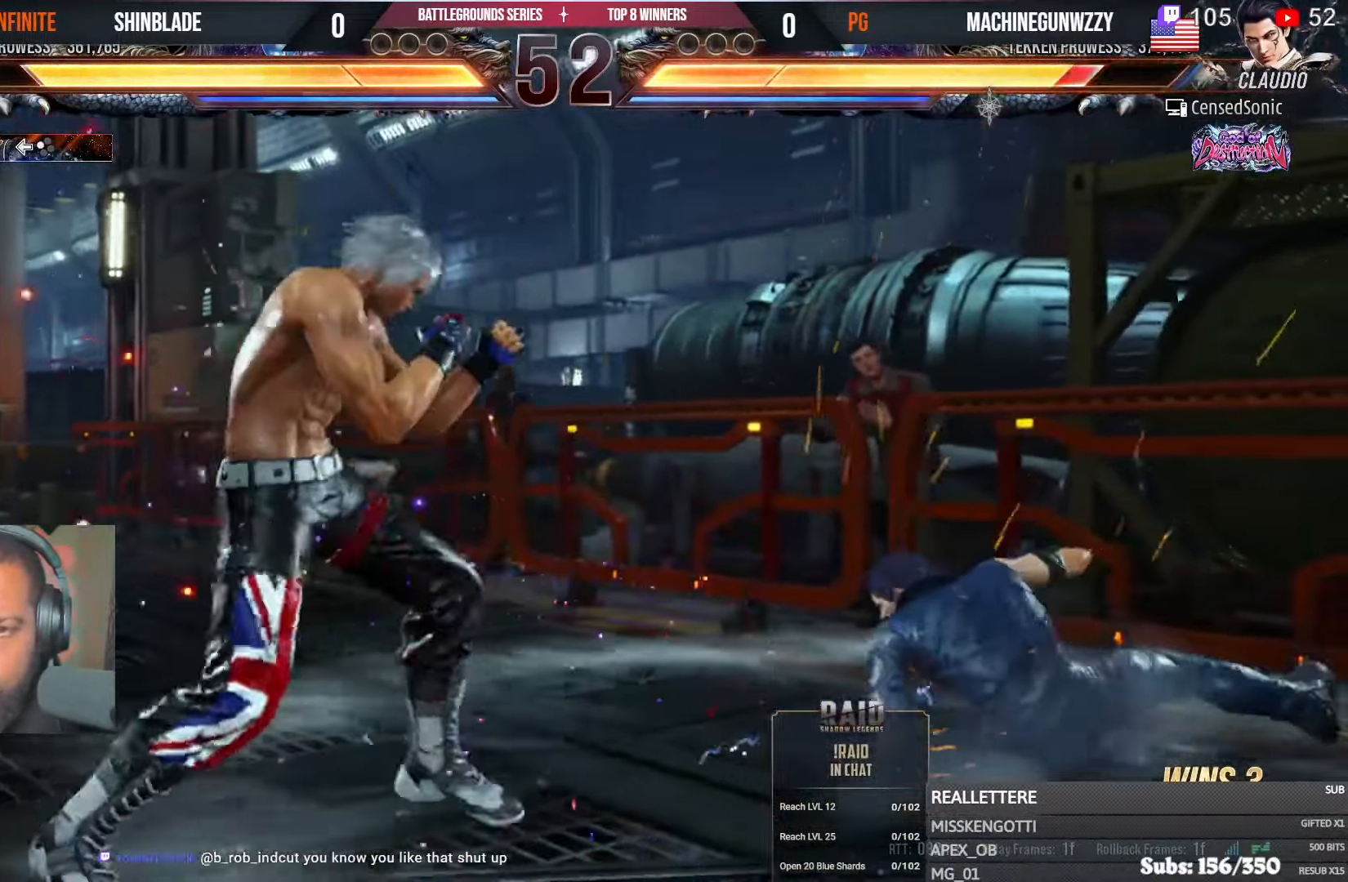
{"buttons": ["TRIANGLE", "DPAD_DOWN", "DPAD_RIGHT"], "left_stick": "center", "right_stick": "center", "events": [[100, "TRIANGLE", "down"], [233, "DPAD_DOWN", "down"], [233, "DPAD_RIGHT", "up"], [233, "SQUARE", "down"], [250, "DPAD_DOWN", "up"], [266, "TRIANGLE", "up"], [300, "DPAD_DOWN", "down"], [300, "TRIANGLE", "down"], [350, "SQUARE", "up"], [383, "DPAD_LEFT", "down"], [400, "SQUARE", "down"], [466, "DPAD_LEFT", "up"], [483, "DPAD_RIGHT", "down"], [500, "SQUARE", "up"]]}
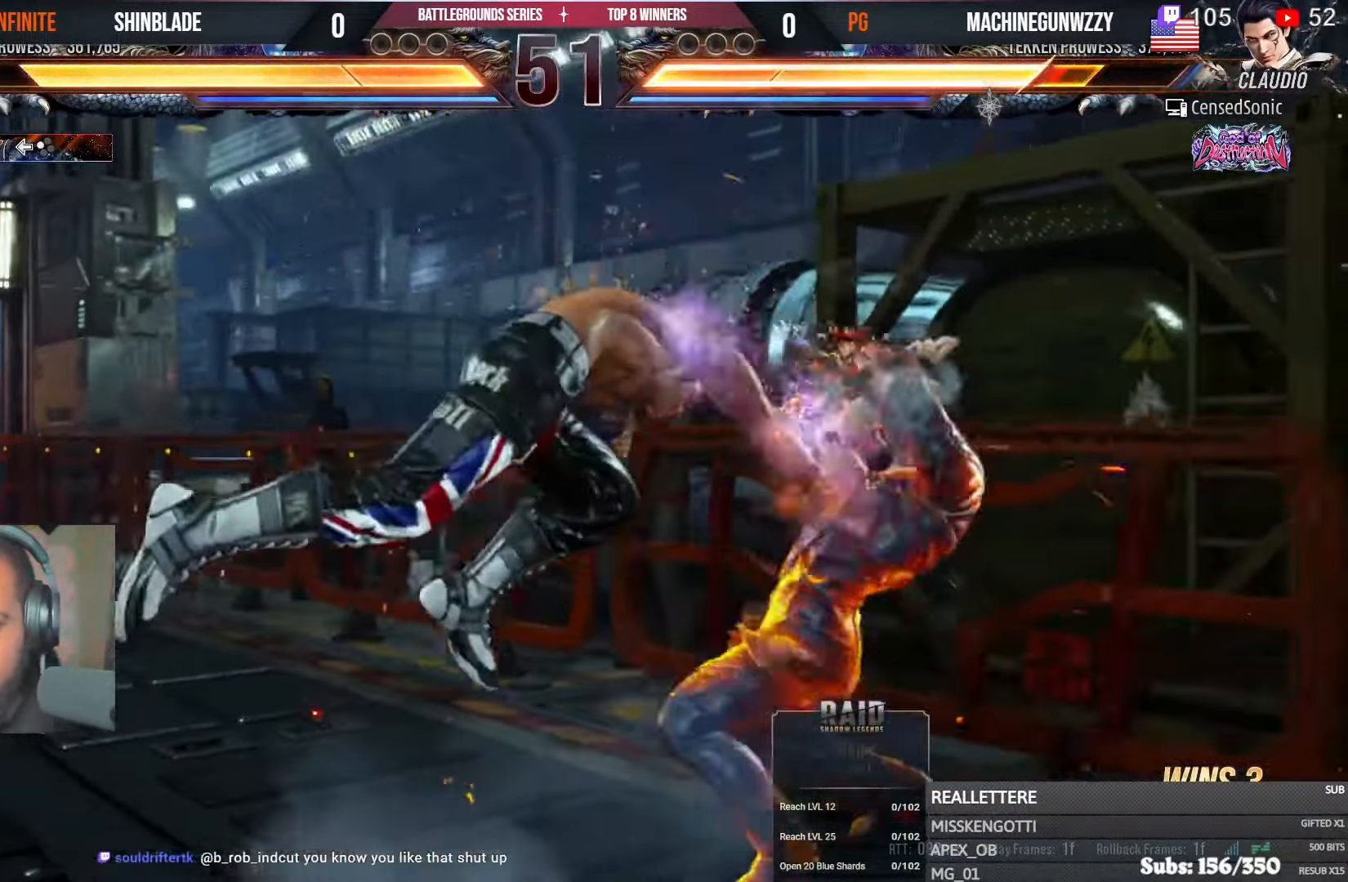
{"buttons": ["DPAD_RIGHT"], "left_stick": "center", "right_stick": "center", "events": [[83, "DPAD_RIGHT", "up"], [100, "TRIANGLE", "up"], [166, "DPAD_DOWN", "up"], [166, "SQUARE", "down"], [316, "SQUARE", "up"], [400, "DPAD_DOWN", "down"], [450, "DPAD_RIGHT", "down"], [483, "DPAD_DOWN", "up"]]}
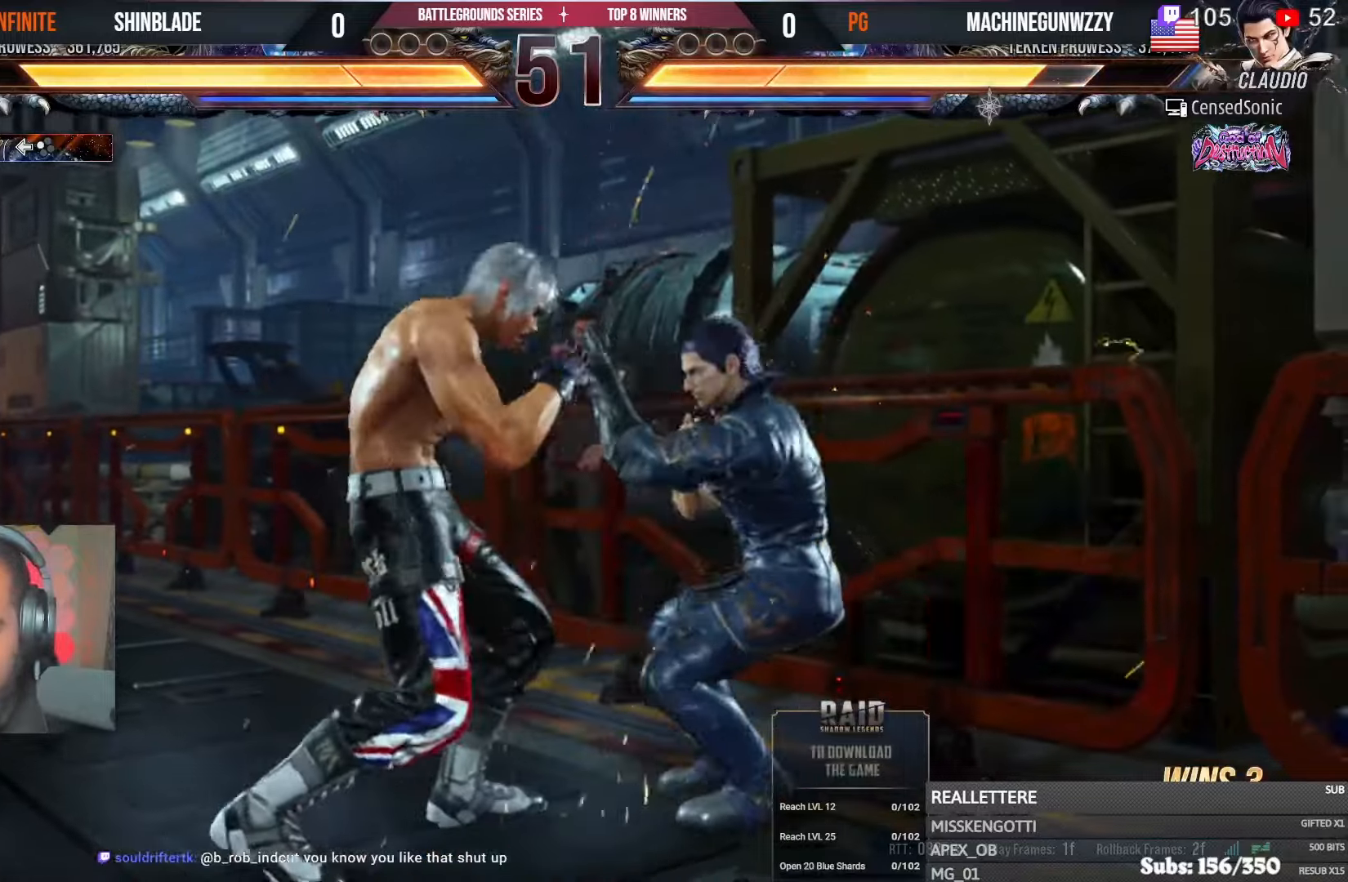
{"buttons": ["SQUARE", "DPAD_LEFT"], "left_stick": "center", "right_stick": "center", "events": [[50, "SQUARE", "down"], [83, "DPAD_RIGHT", "up"], [133, "DPAD_LEFT", "down"], [150, "SQUARE", "up"], [183, "SQUARE", "down"], [266, "SQUARE", "up"], [333, "SQUARE", "down"], [400, "SQUARE", "up"], [433, "SQUARE", "down"]]}
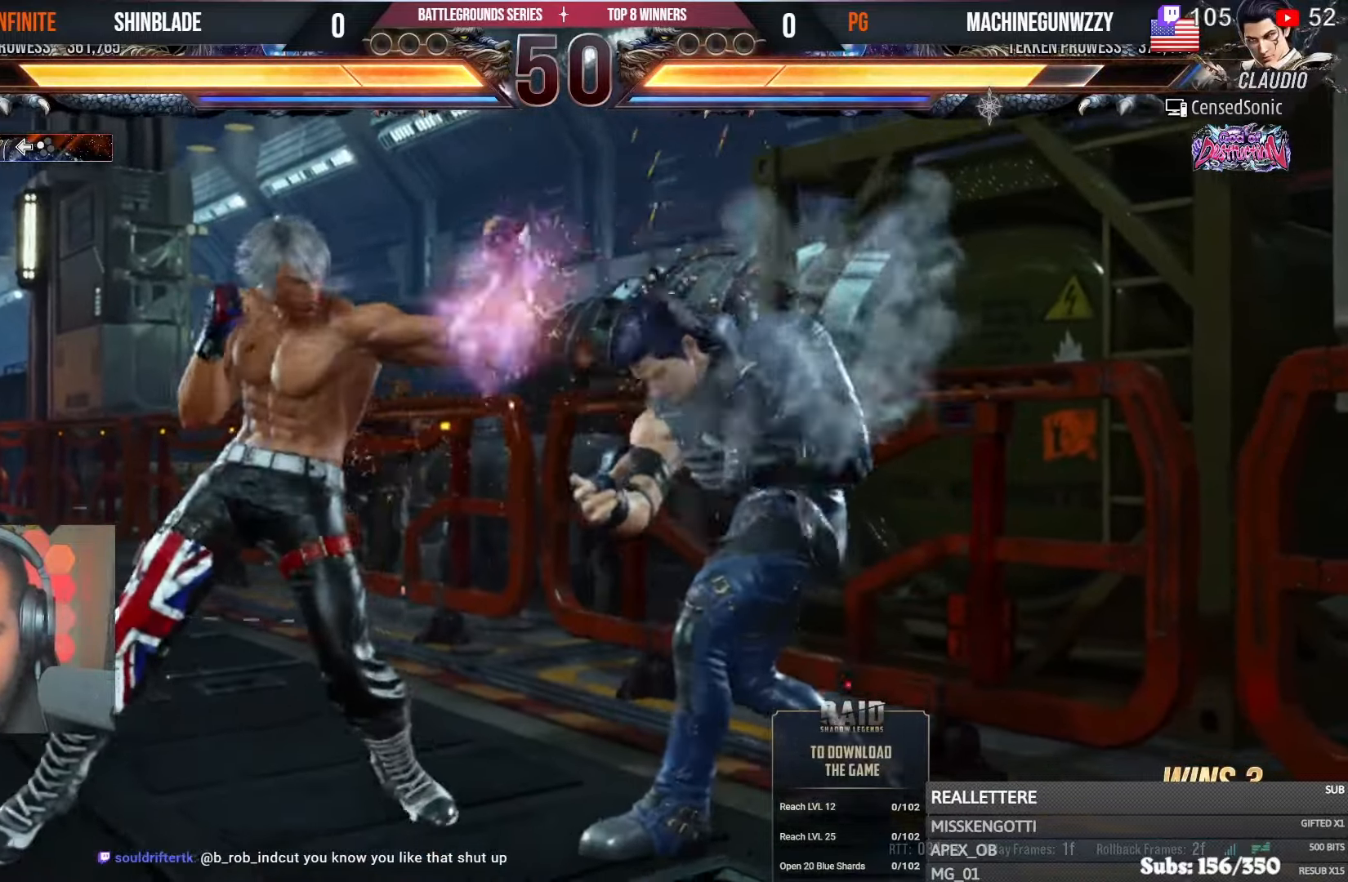
{"buttons": ["CIRCLE", "SQUARE"], "left_stick": "center", "right_stick": "center", "events": [[100, "DPAD_LEFT", "up"], [100, "SQUARE", "up"], [183, "CIRCLE", "down"], [433, "SQUARE", "down"]]}
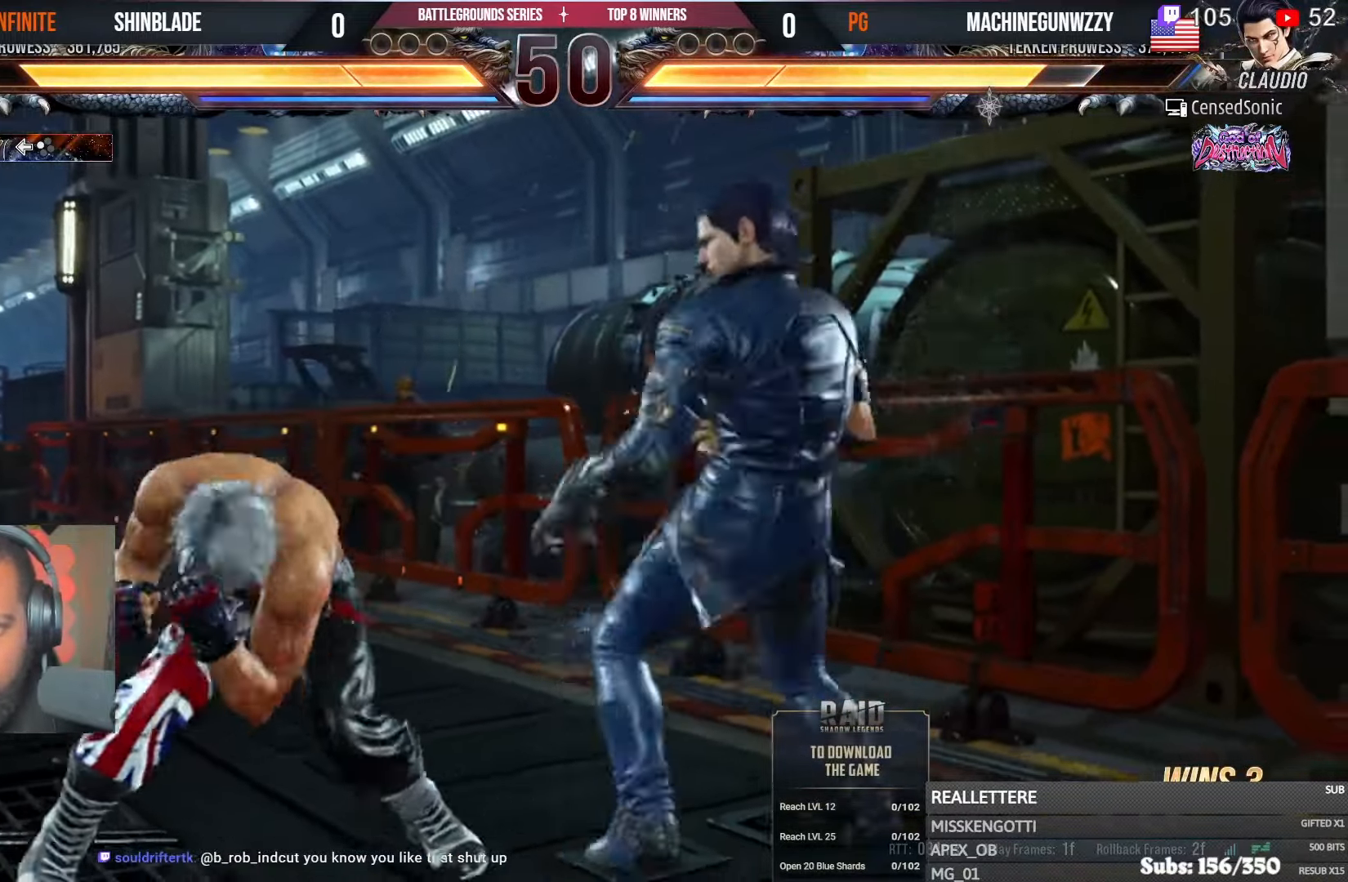
{"buttons": [], "left_stick": "center", "right_stick": "center", "events": [[66, "CIRCLE", "up"], [100, "SQUARE", "up"], [150, "TRIANGLE", "down"], [266, "TRIANGLE", "up"]]}